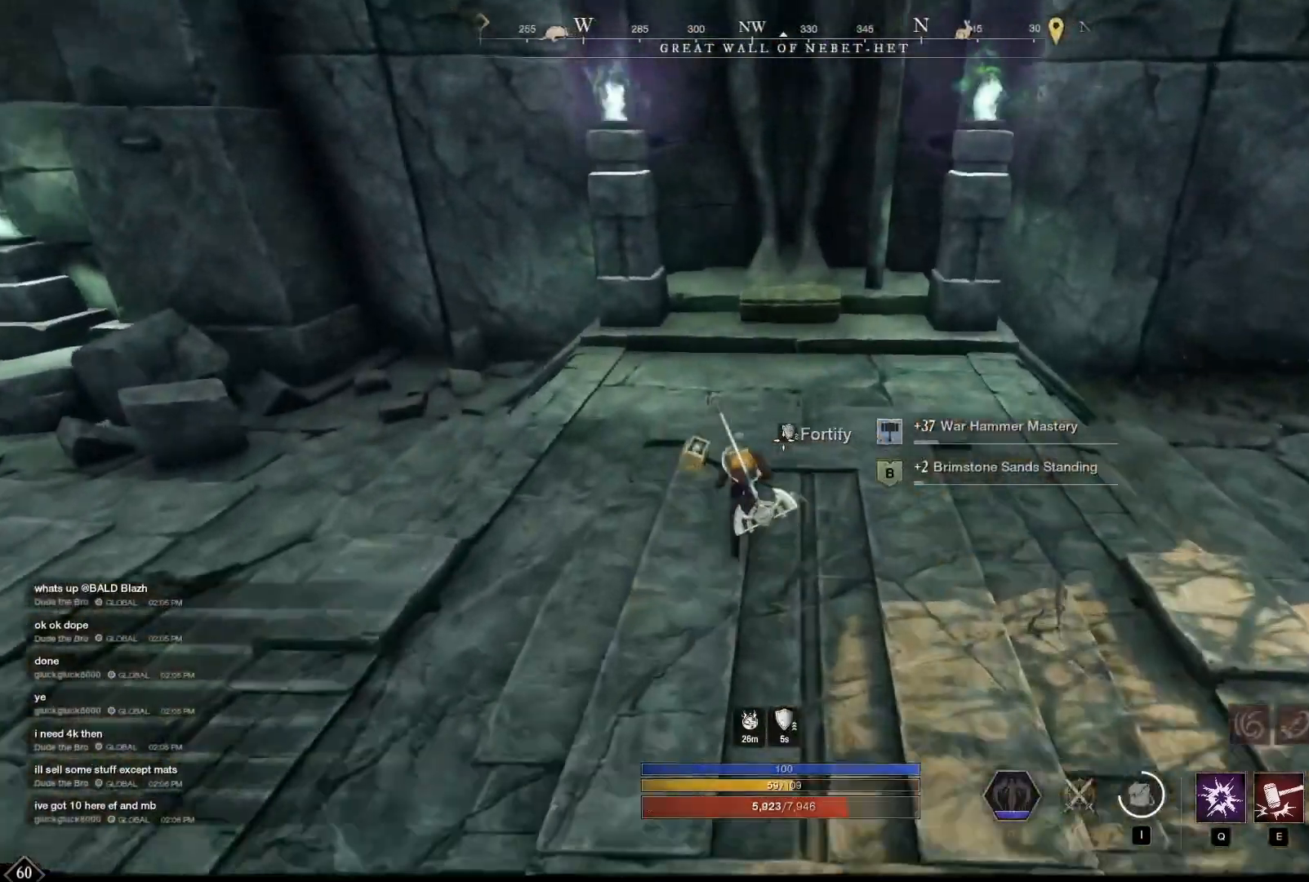
Gameplay with keyboard and mouse; each line is a JSON object with the keys and mouse buttons held at the frame after it. "events" lists presses ("down") and releases ("up") of "1", "2", "3", "4", "5", "6", "7", "a", "alt", "b", "c", "caps_lock", "ctrl", "d", "e", "escape", "f", "g", "h", "q", "r", "s", "shift", "space", "t", "tab", "v", "w", "x", "y", "z", "mouse_left", "mouse_wheel", "mouse_right", "mouse_mb4" and "mouse_mb5" between this image and that frame as [ms after this image, input, new state], when the widget could be followed in between. "mouse_left", "mouse_wheel", "mouse_right", "mouse_mb4", "mouse_mb5" = the "left", "wheel", "right", "mb4", "mb5" buttons of the "mouse" list. No other keys are recorded. "wheel" means that the mouse wheel is clicked or scrolled. Mouse movement is not recorded.
{"keys": ["w"], "mouse": [], "events": []}
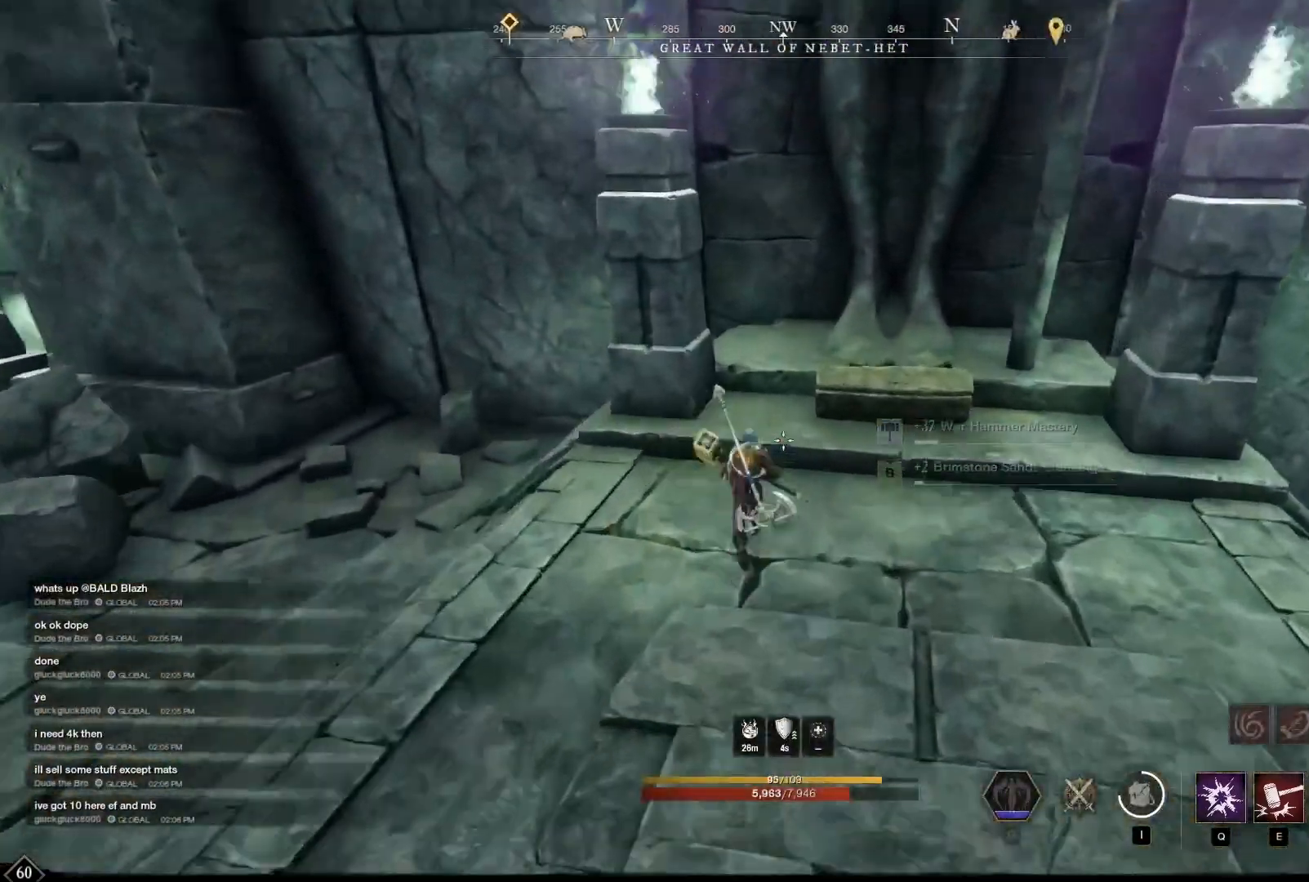
{"keys": [], "mouse": [], "events": [[42, "space", "down"], [125, "space", "up"], [292, "f", "down"], [333, "w", "up"], [375, "f", "up"]]}
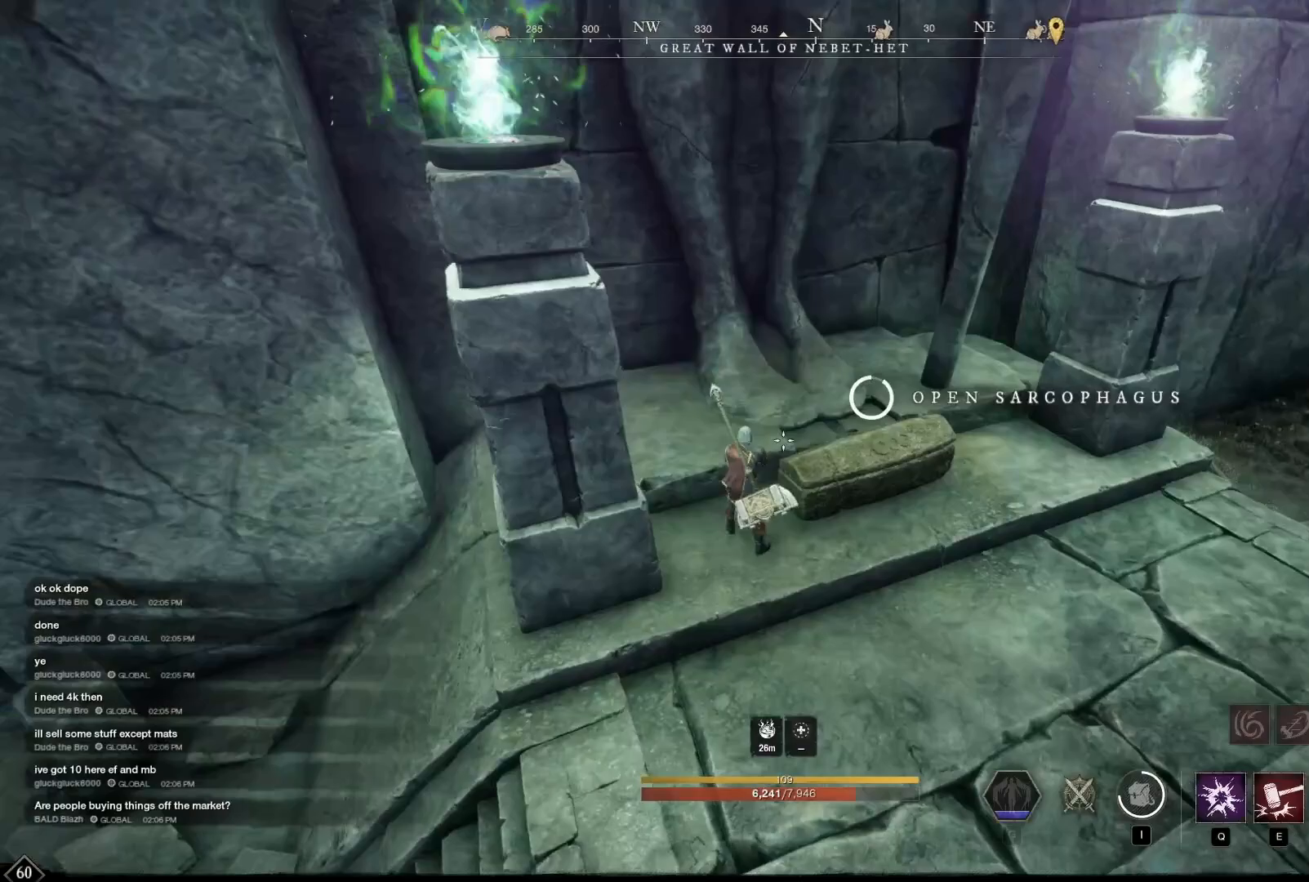
{"keys": [], "mouse": [], "events": []}
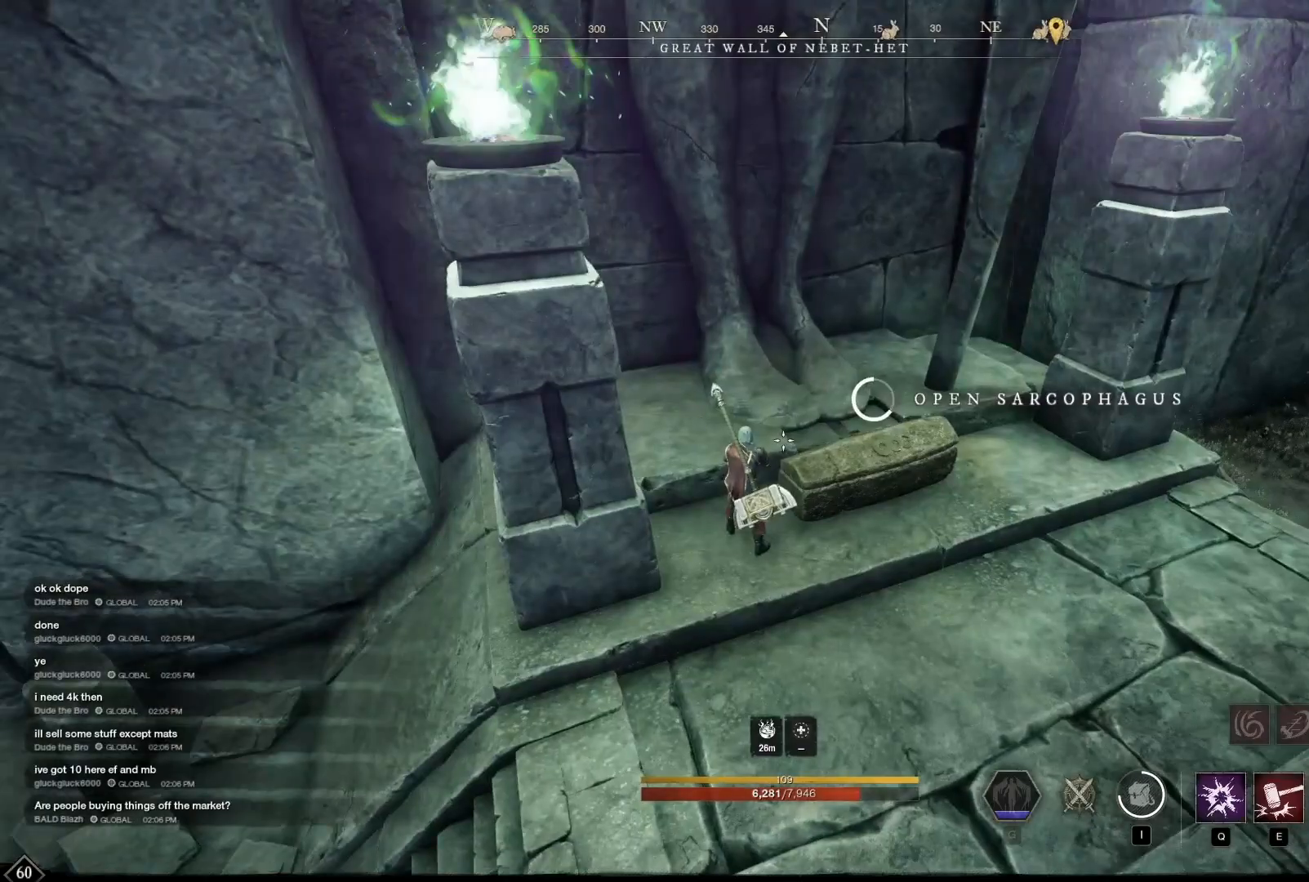
{"keys": [], "mouse": [], "events": []}
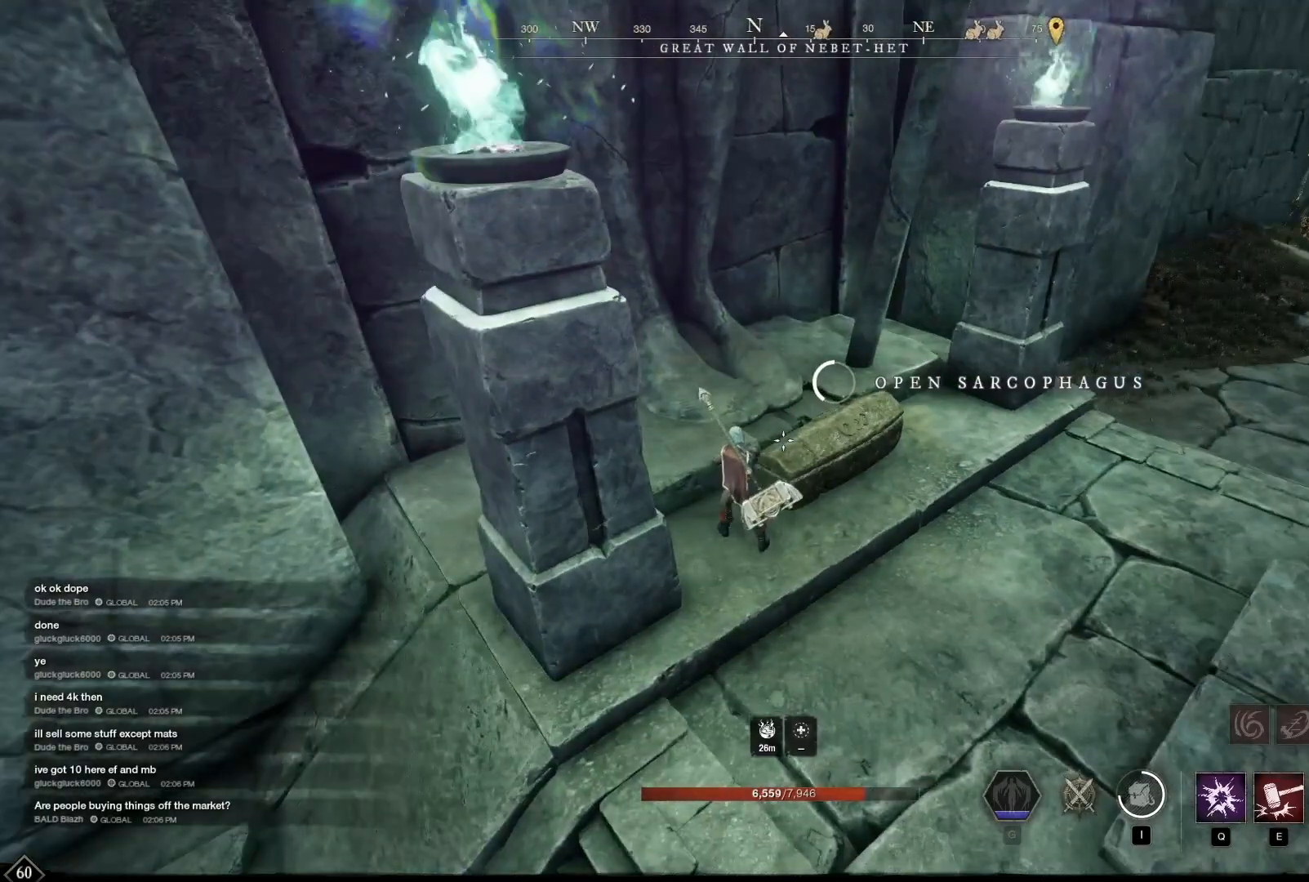
{"keys": [], "mouse": [], "events": []}
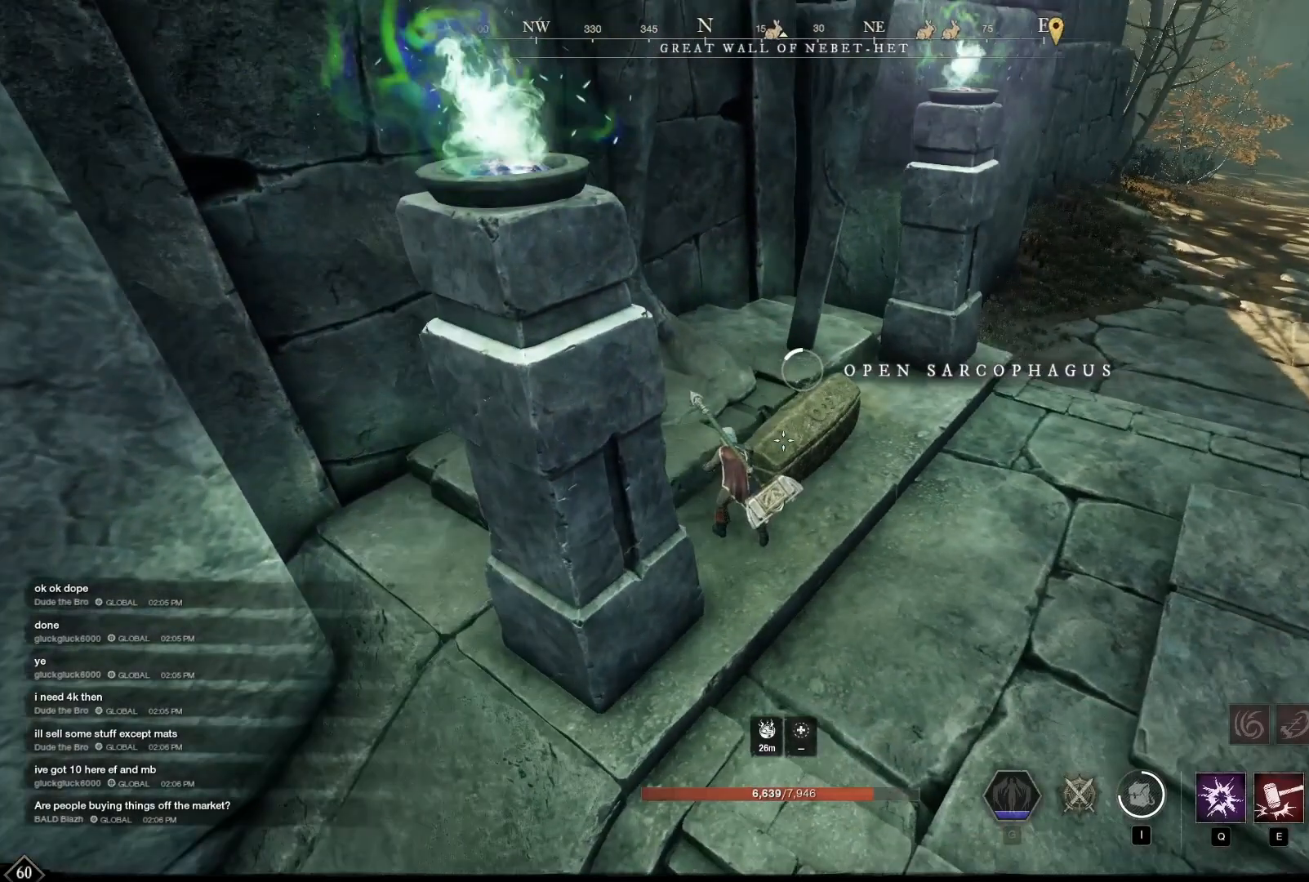
{"keys": [], "mouse": [], "events": []}
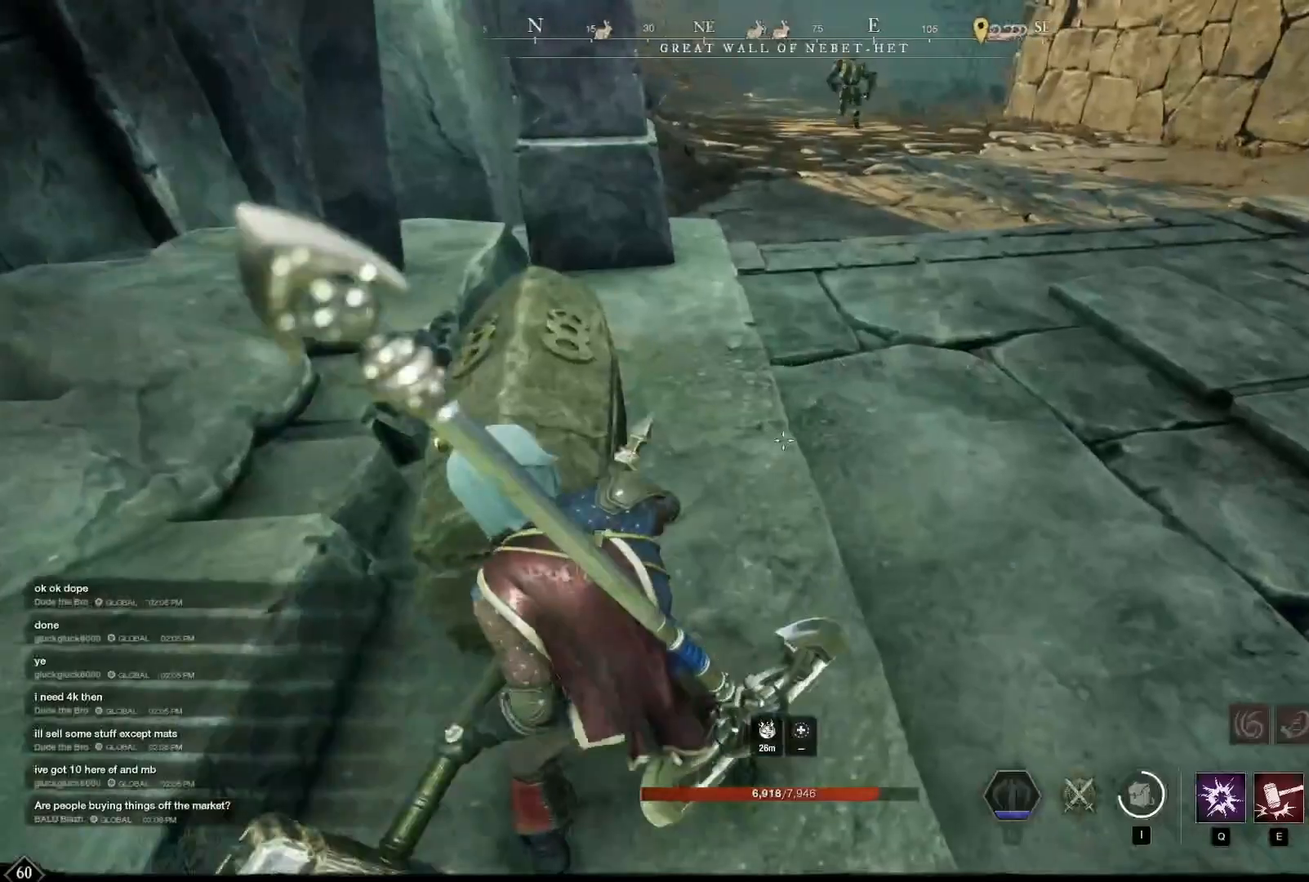
{"keys": [], "mouse": ["left"], "events": [[83, "d", "down"], [208, "d", "up"], [458, "mouse_left", "down"]]}
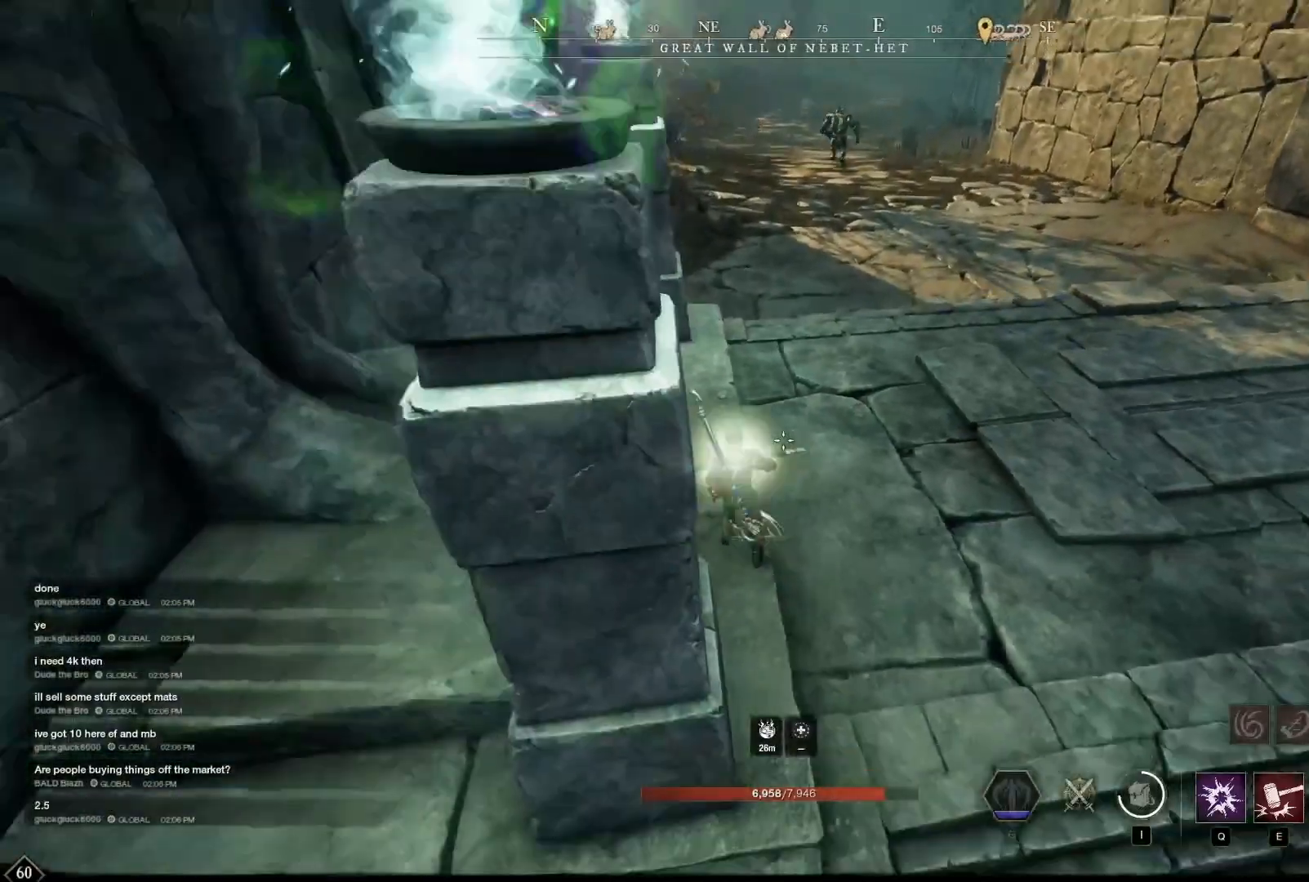
{"keys": [], "mouse": [], "events": [[500, "mouse_left", "up"]]}
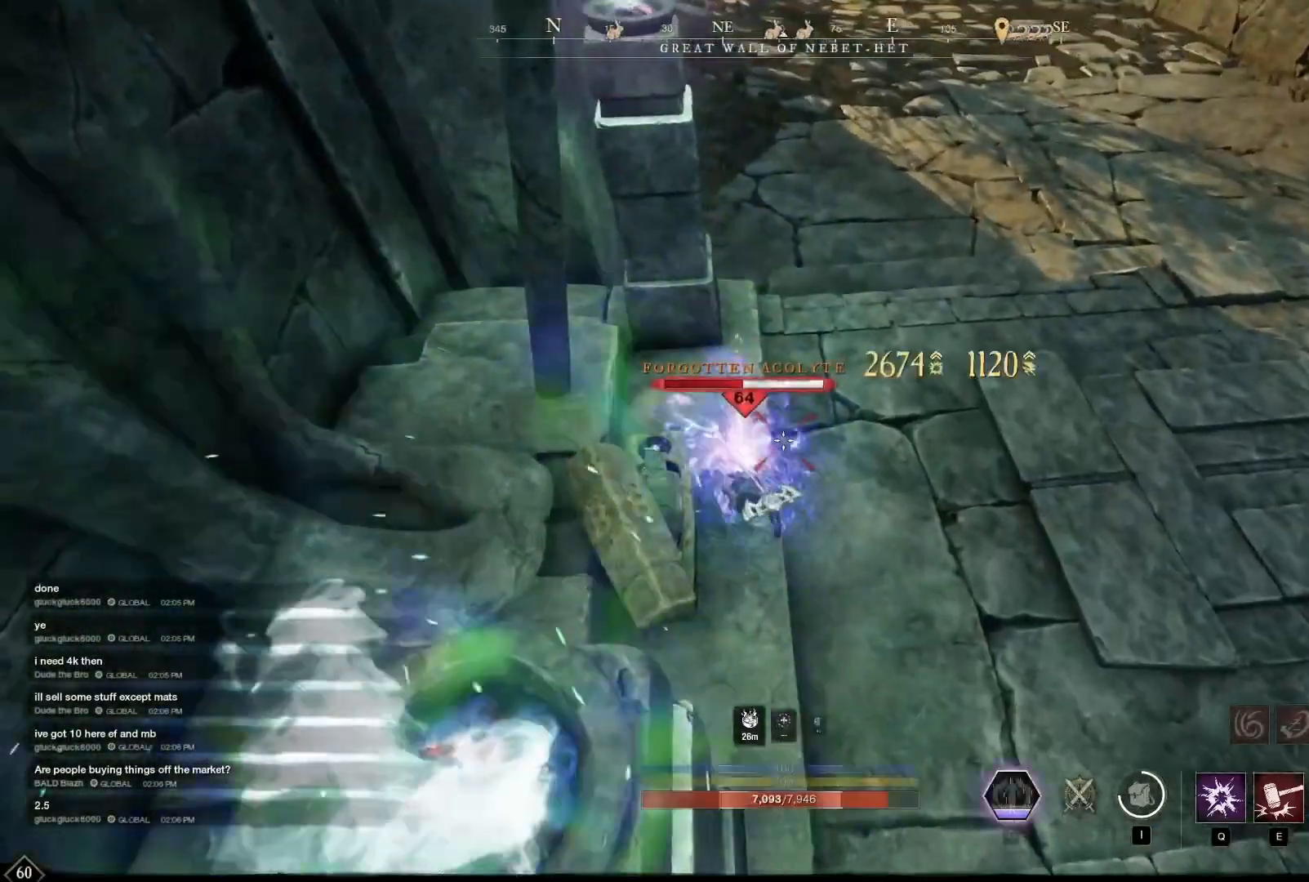
{"keys": [], "mouse": [], "events": [[42, "mouse_left", "down"], [83, "mouse_left", "up"], [375, "mouse_left", "down"], [417, "mouse_left", "up"]]}
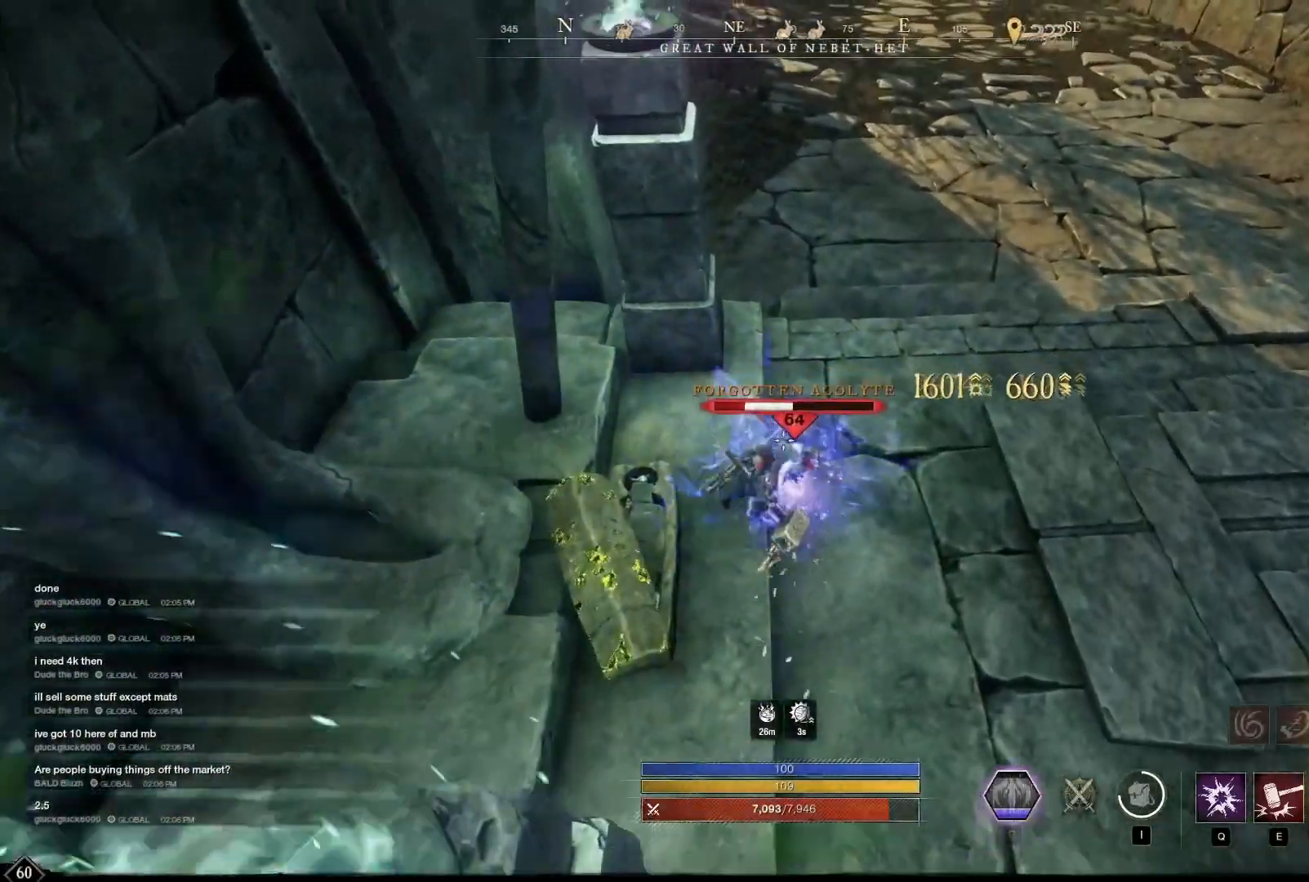
{"keys": ["w"], "mouse": [], "events": [[375, "w", "down"]]}
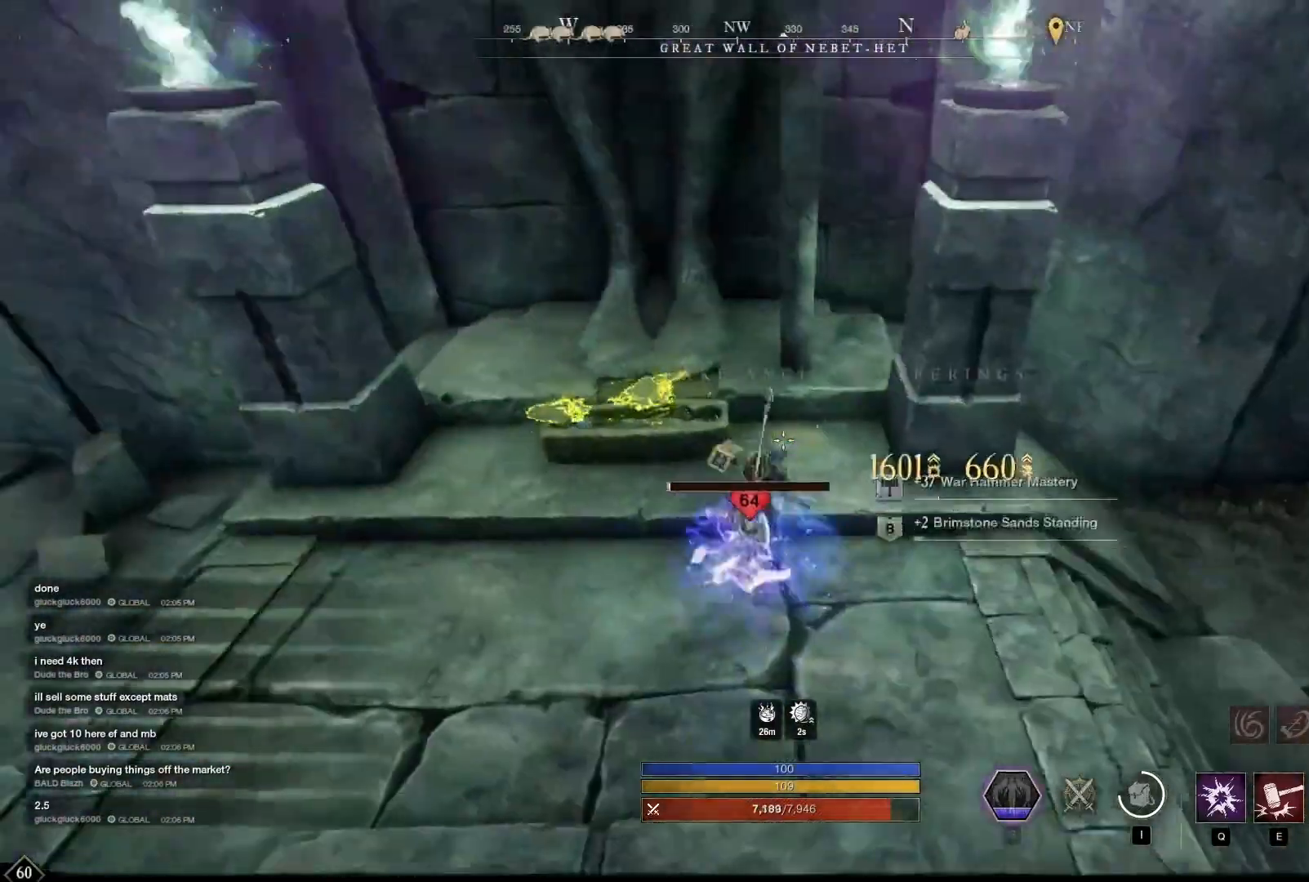
{"keys": [], "mouse": [], "events": [[125, "f", "down"], [167, "f", "up"], [167, "w", "up"]]}
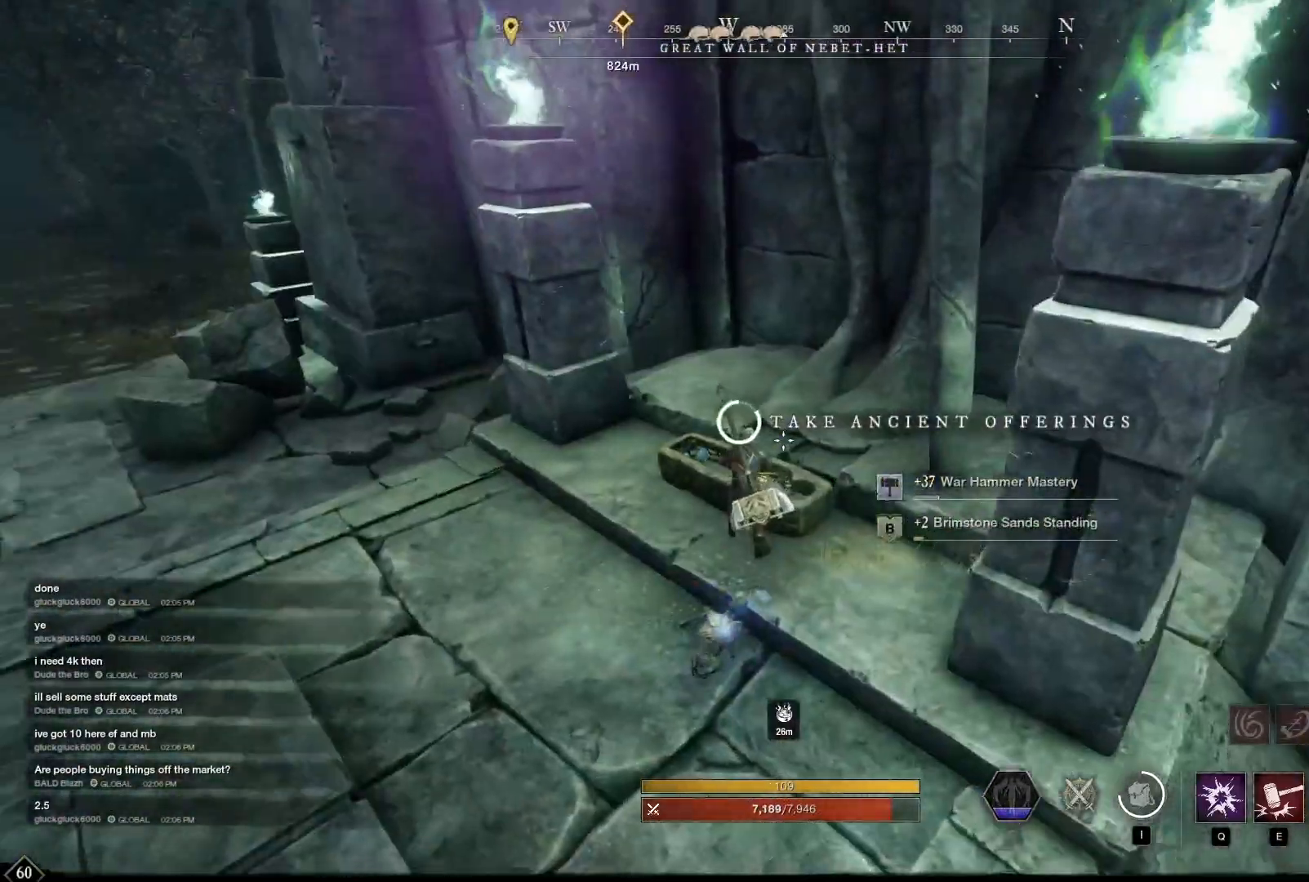
{"keys": [], "mouse": [], "events": []}
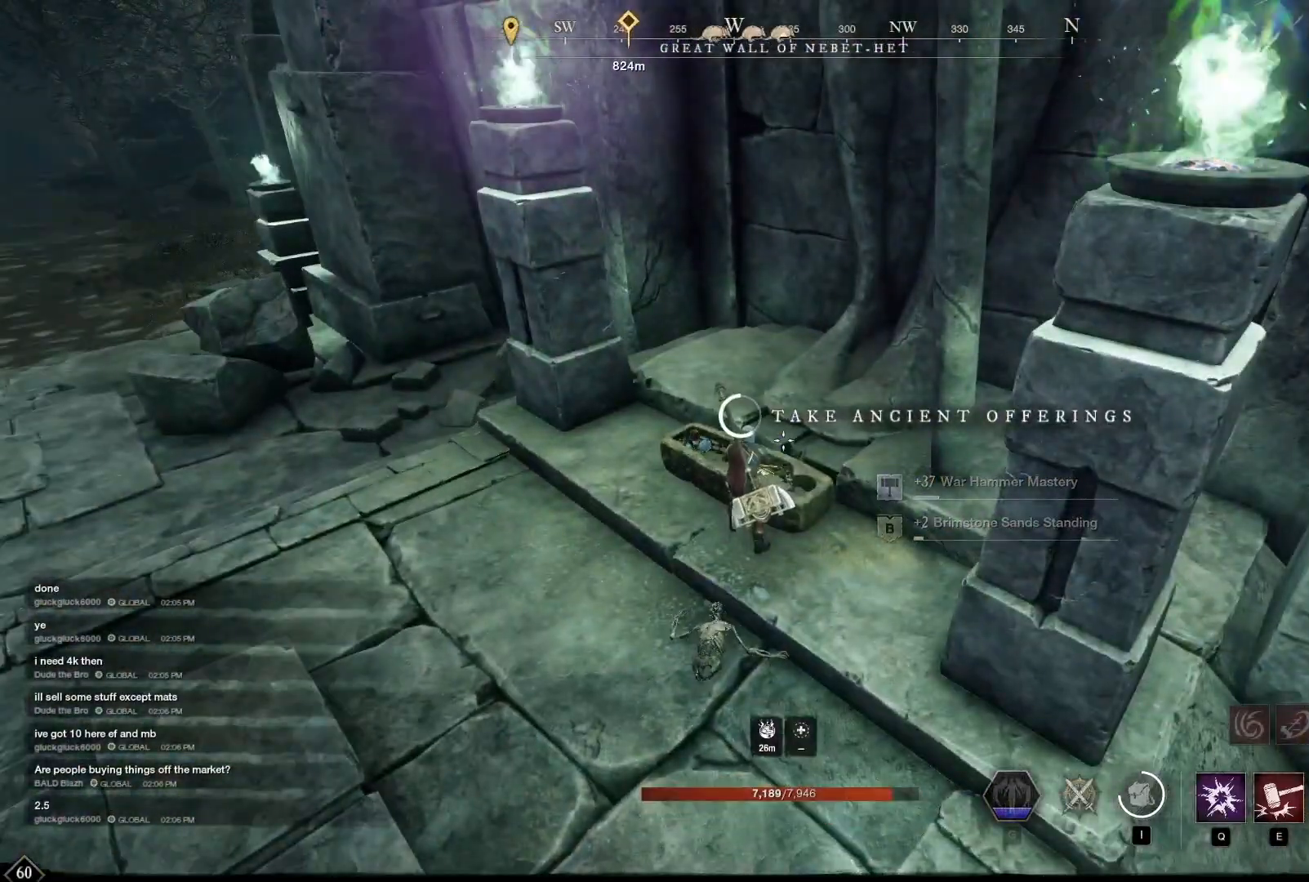
{"keys": [], "mouse": [], "events": []}
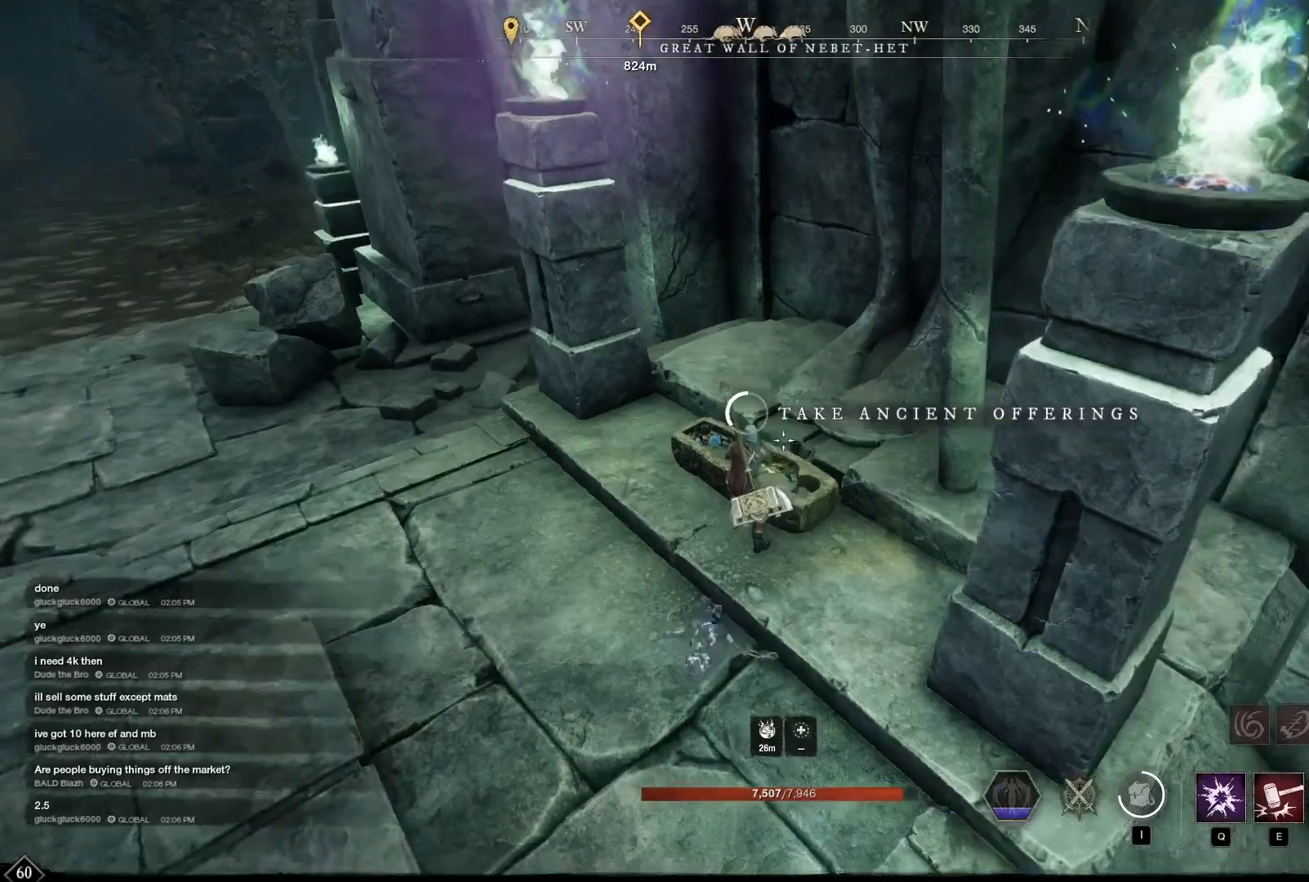
{"keys": [], "mouse": [], "events": []}
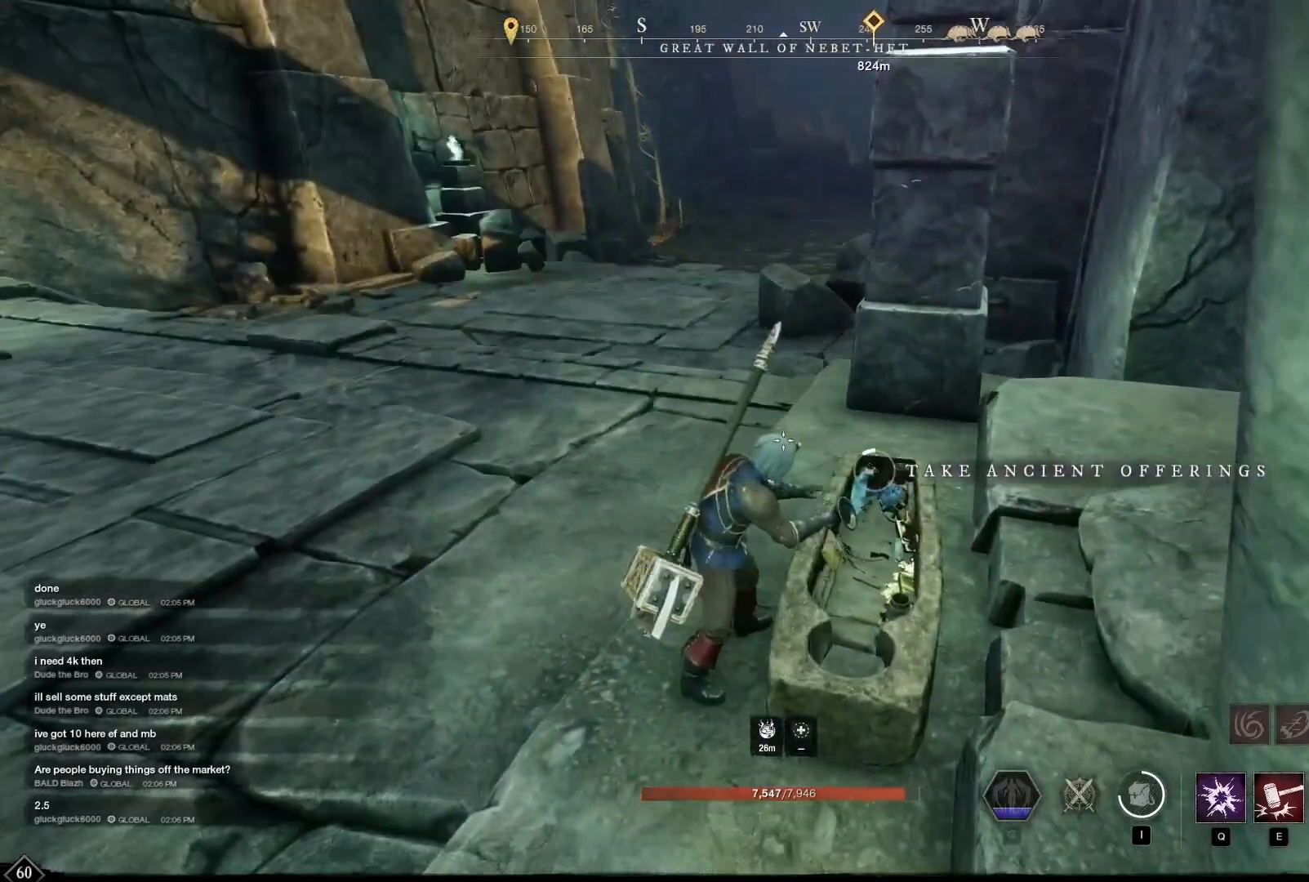
{"keys": ["w"], "mouse": [], "events": [[458, "w", "down"]]}
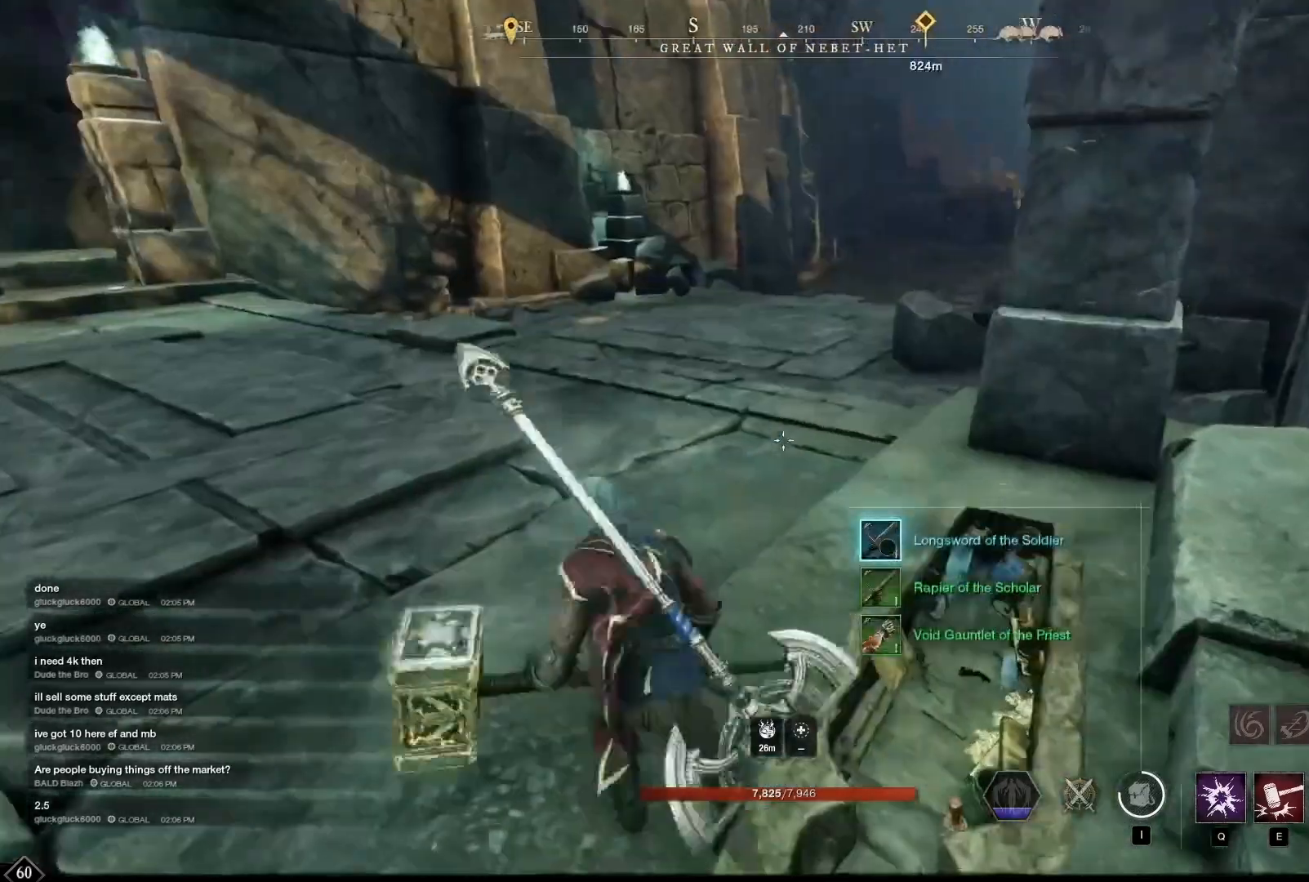
{"keys": ["w"], "mouse": [], "events": [[167, "tab", "down"], [208, "tab", "up"], [458, "tab", "down"], [500, "tab", "up"]]}
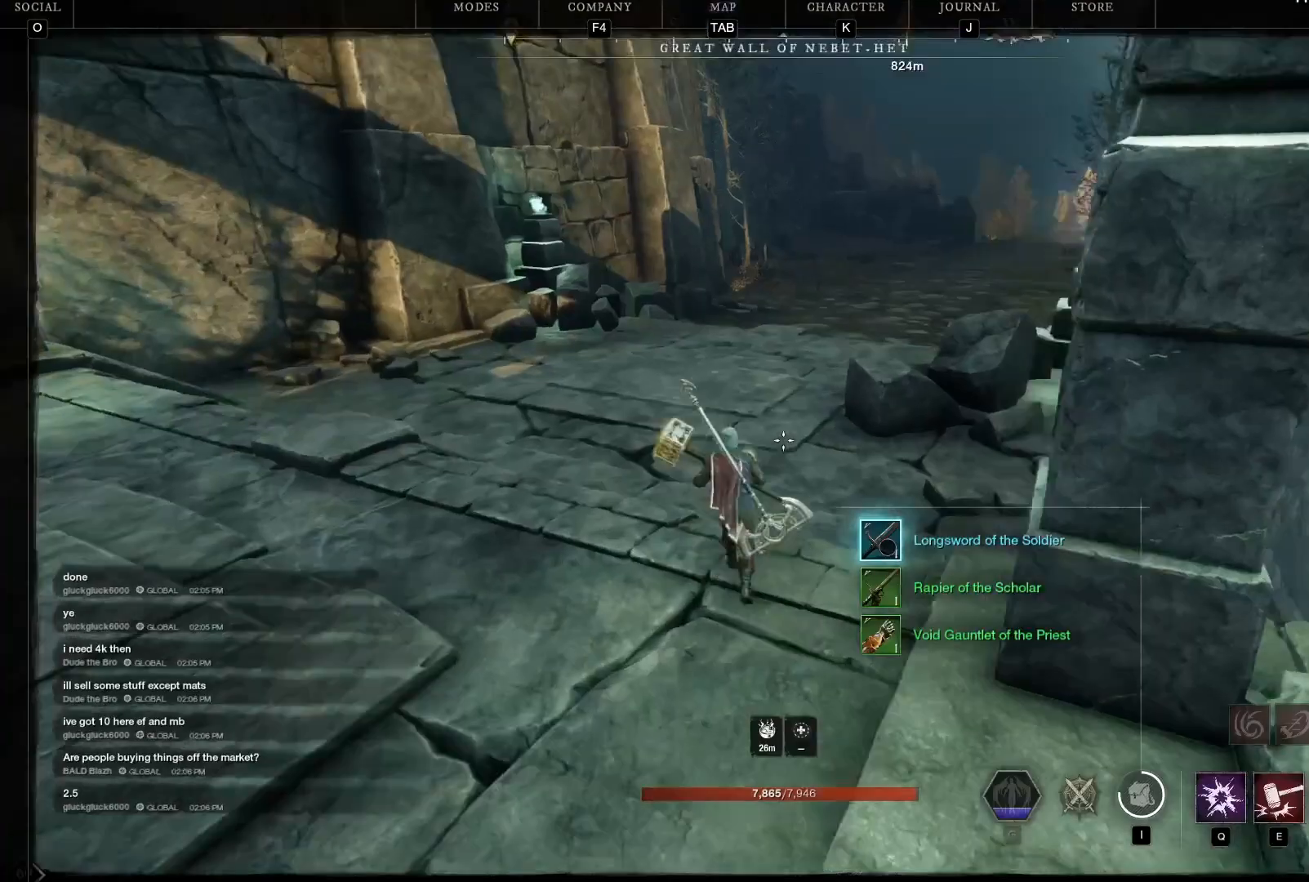
{"keys": ["w"], "mouse": [], "events": [[167, "tab", "down"], [250, "tab", "up"]]}
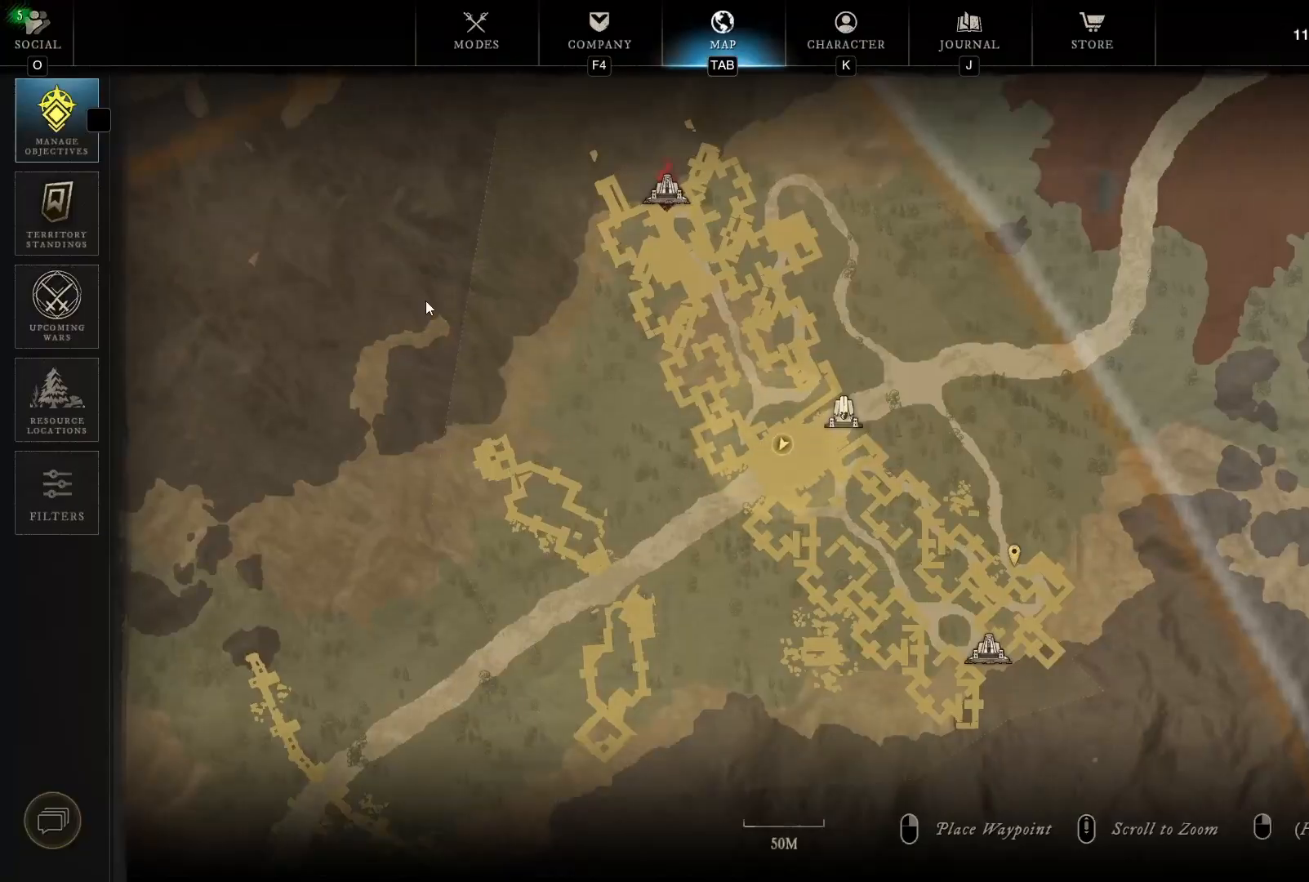
{"keys": ["w"], "mouse": [], "events": [[417, "tab", "down"], [500, "tab", "up"]]}
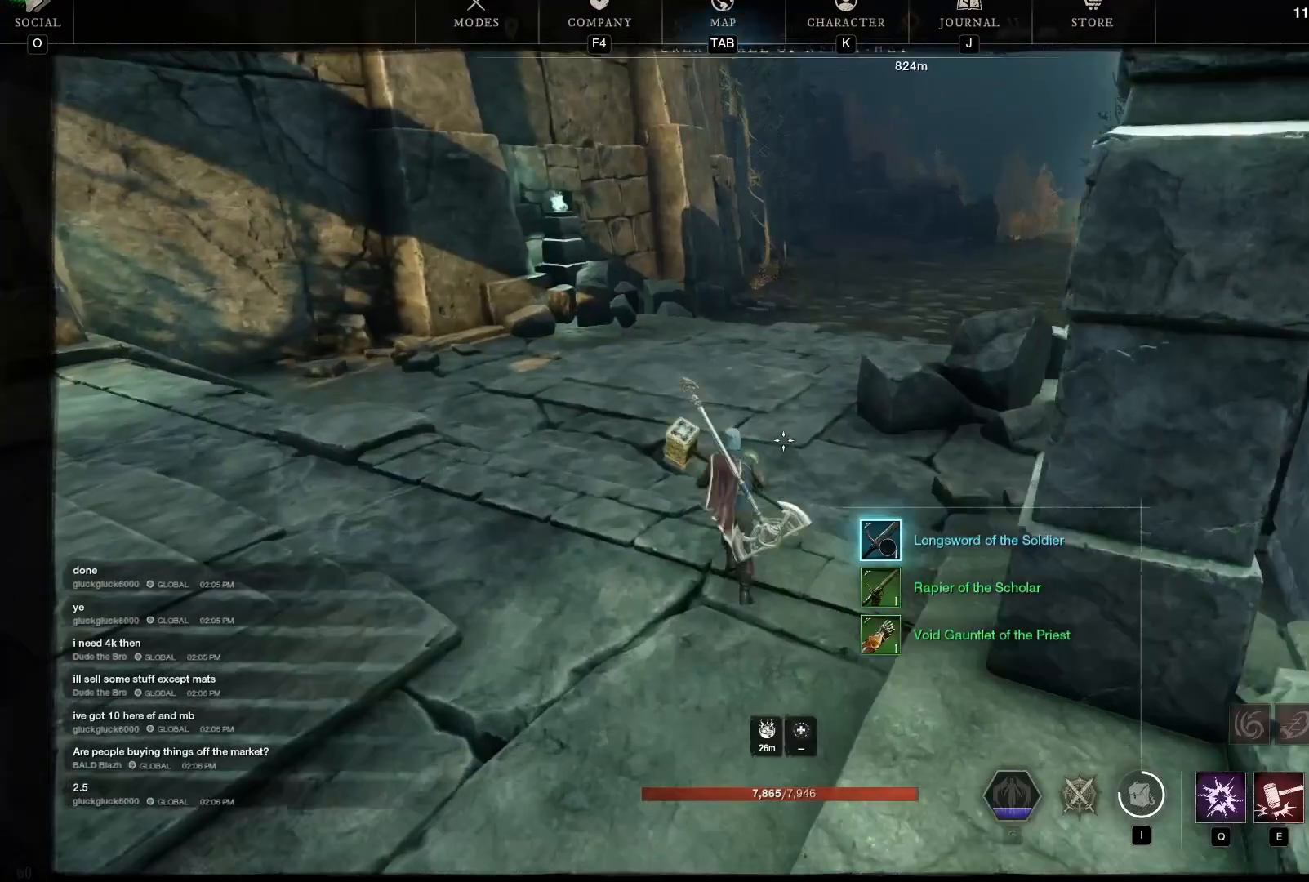
{"keys": ["tab", "w"], "mouse": [], "events": [[458, "tab", "down"]]}
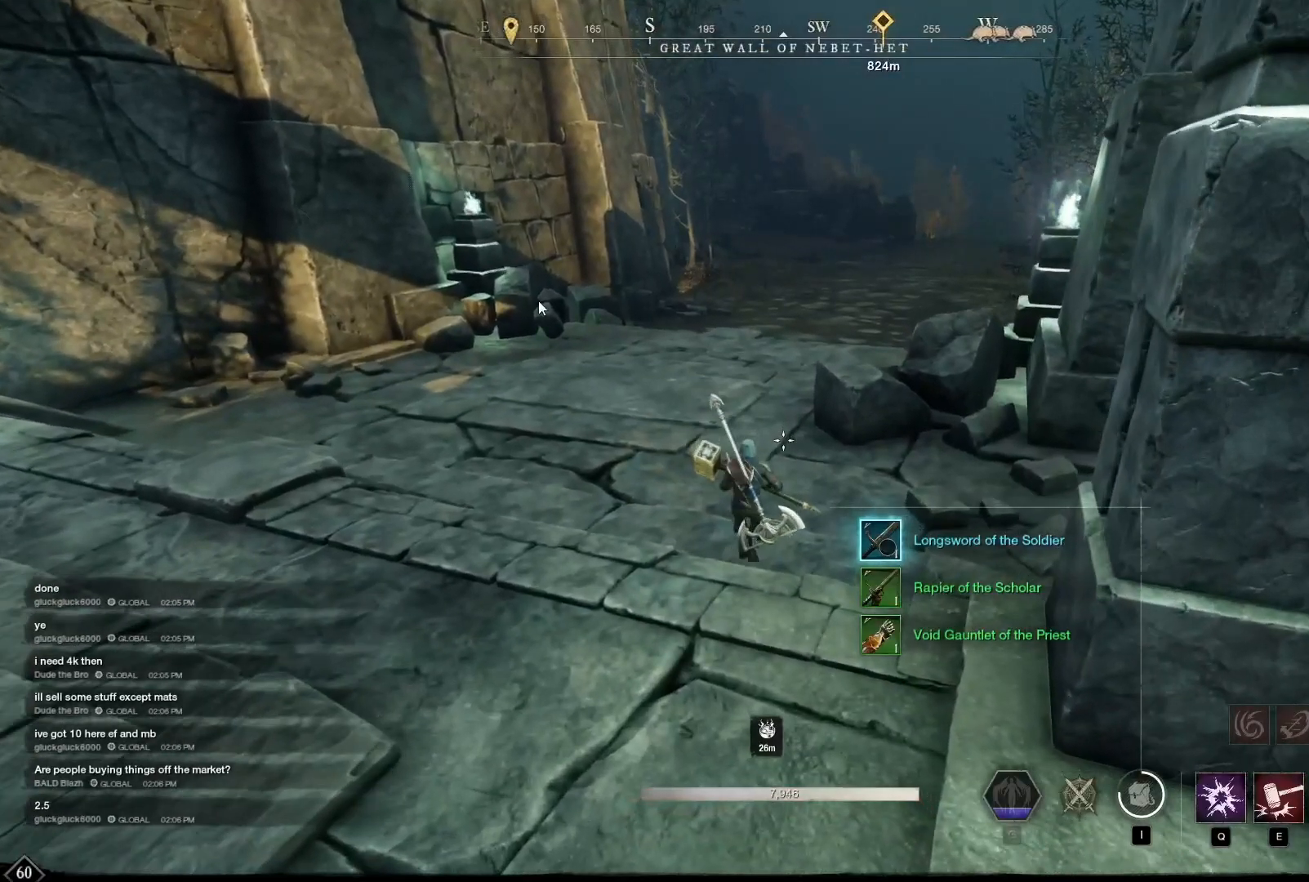
{"keys": ["w"], "mouse": [], "events": [[42, "tab", "up"]]}
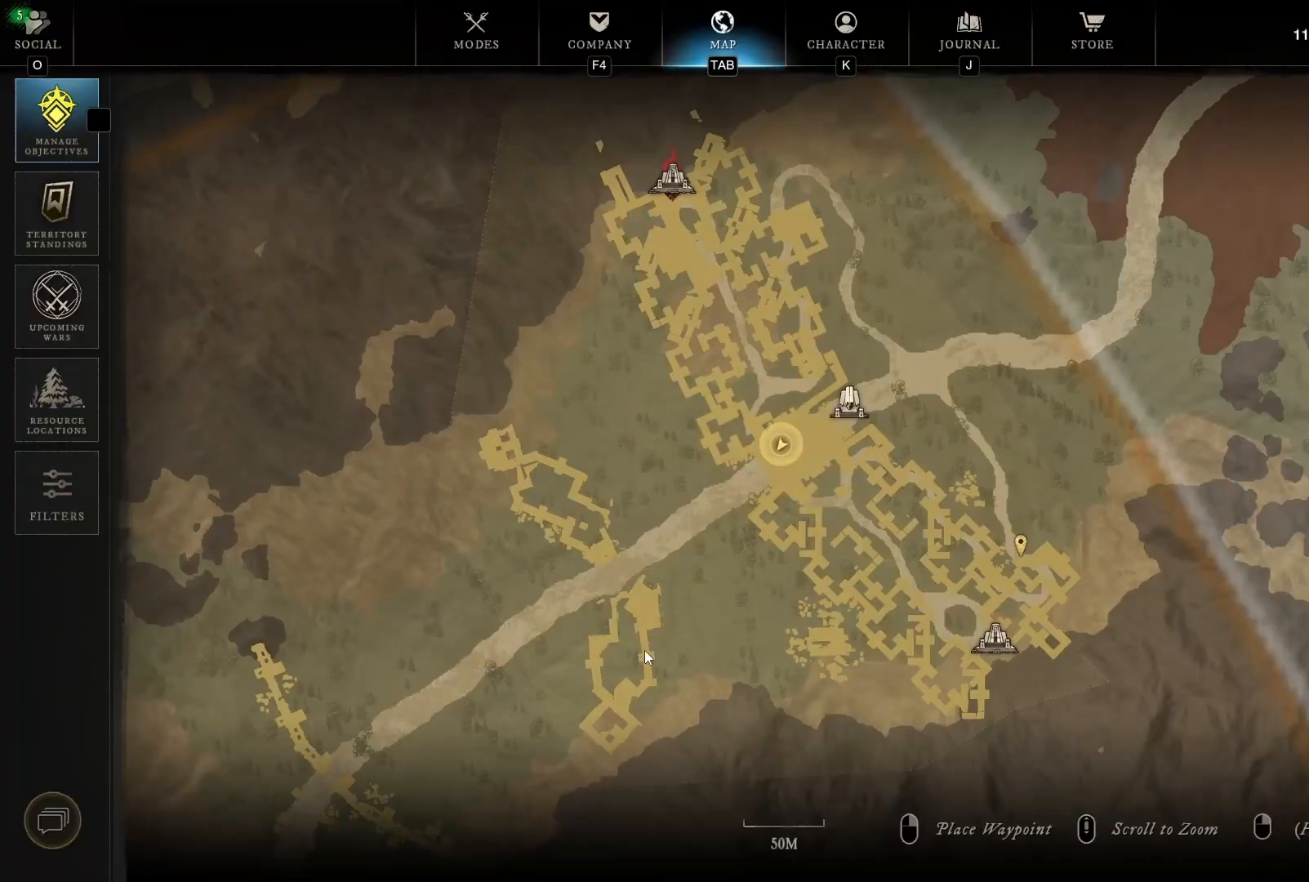
{"keys": ["w"], "mouse": [], "events": []}
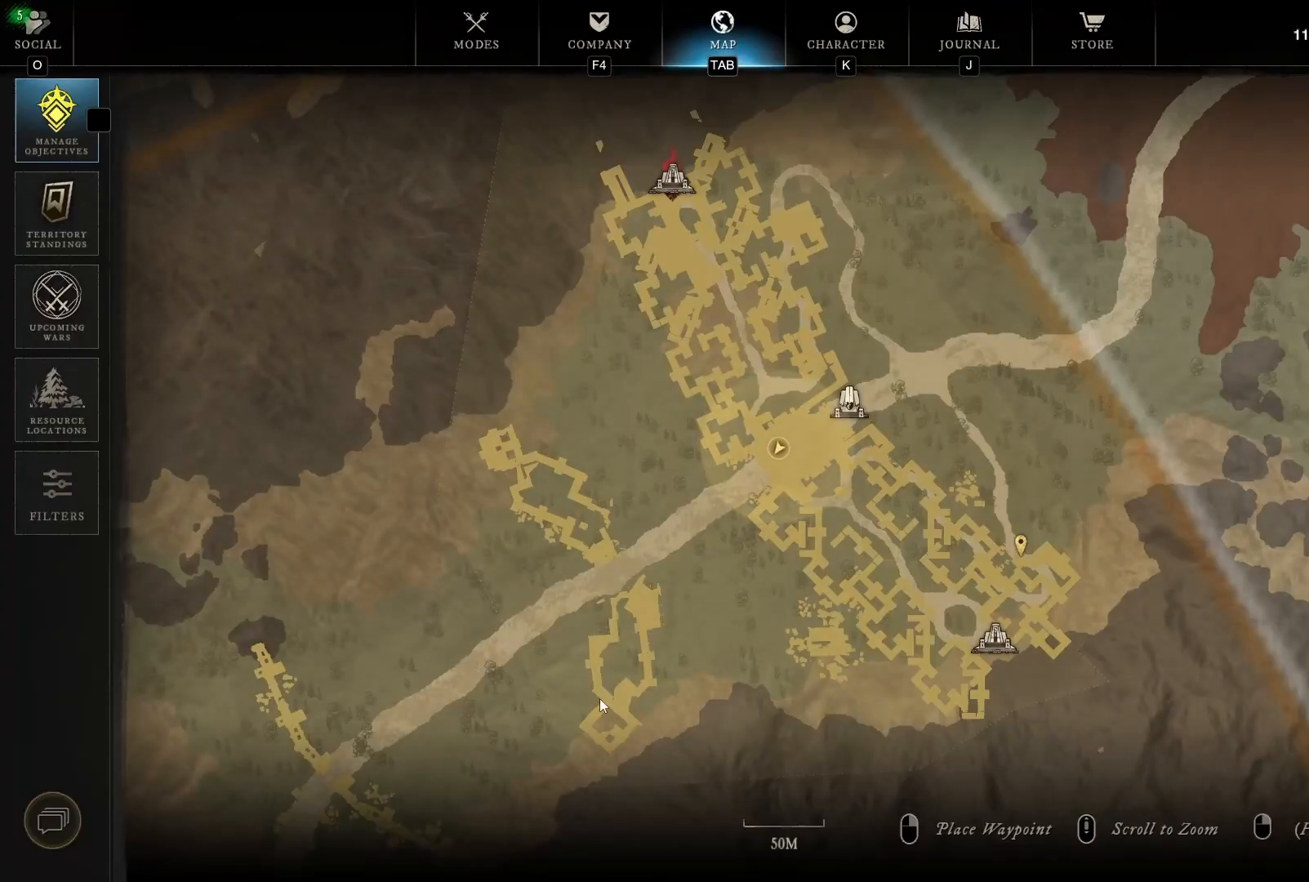
{"keys": ["w"], "mouse": ["right"], "events": [[500, "mouse_right", "down"]]}
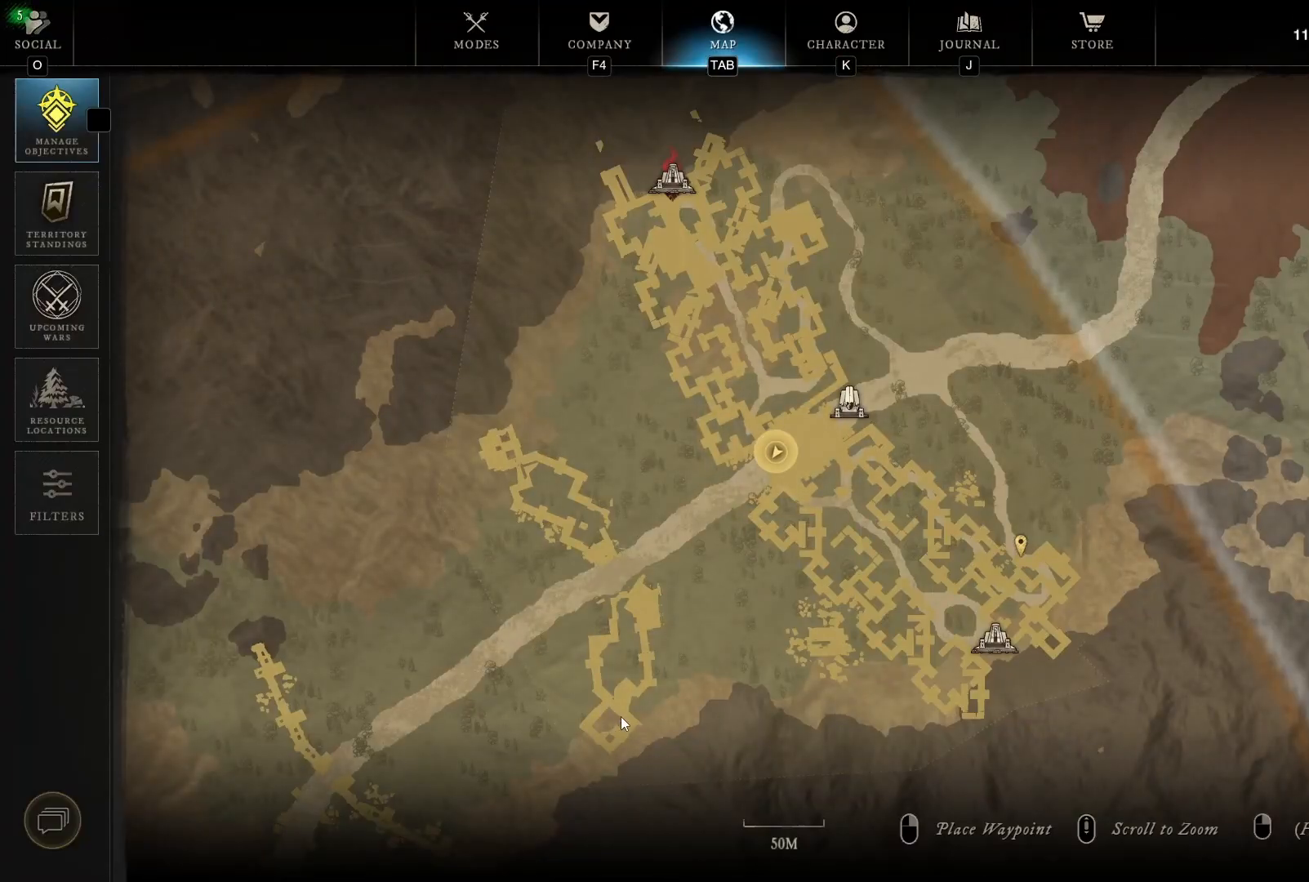
{"keys": ["w"], "mouse": [], "events": [[167, "mouse_right", "up"]]}
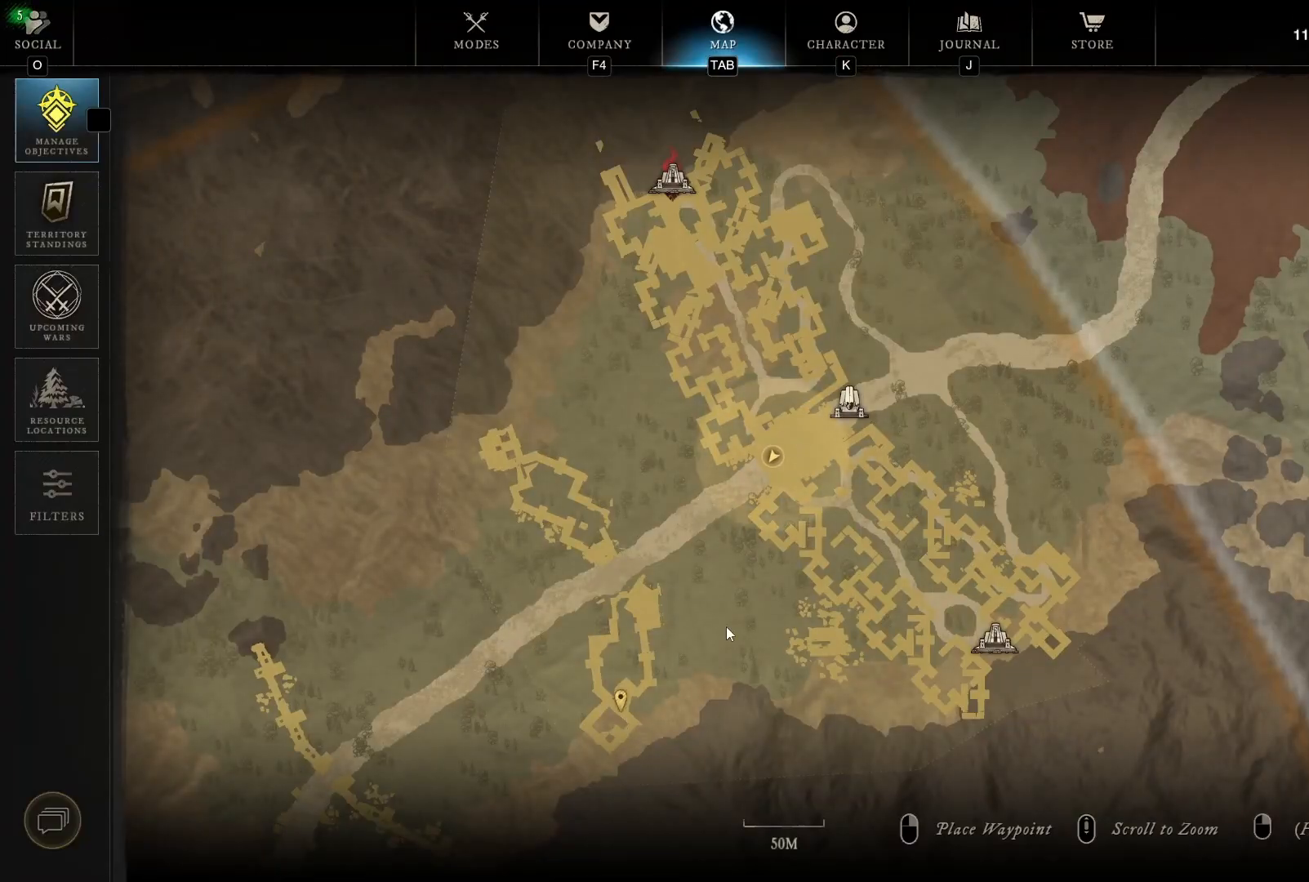
{"keys": ["w"], "mouse": [], "events": []}
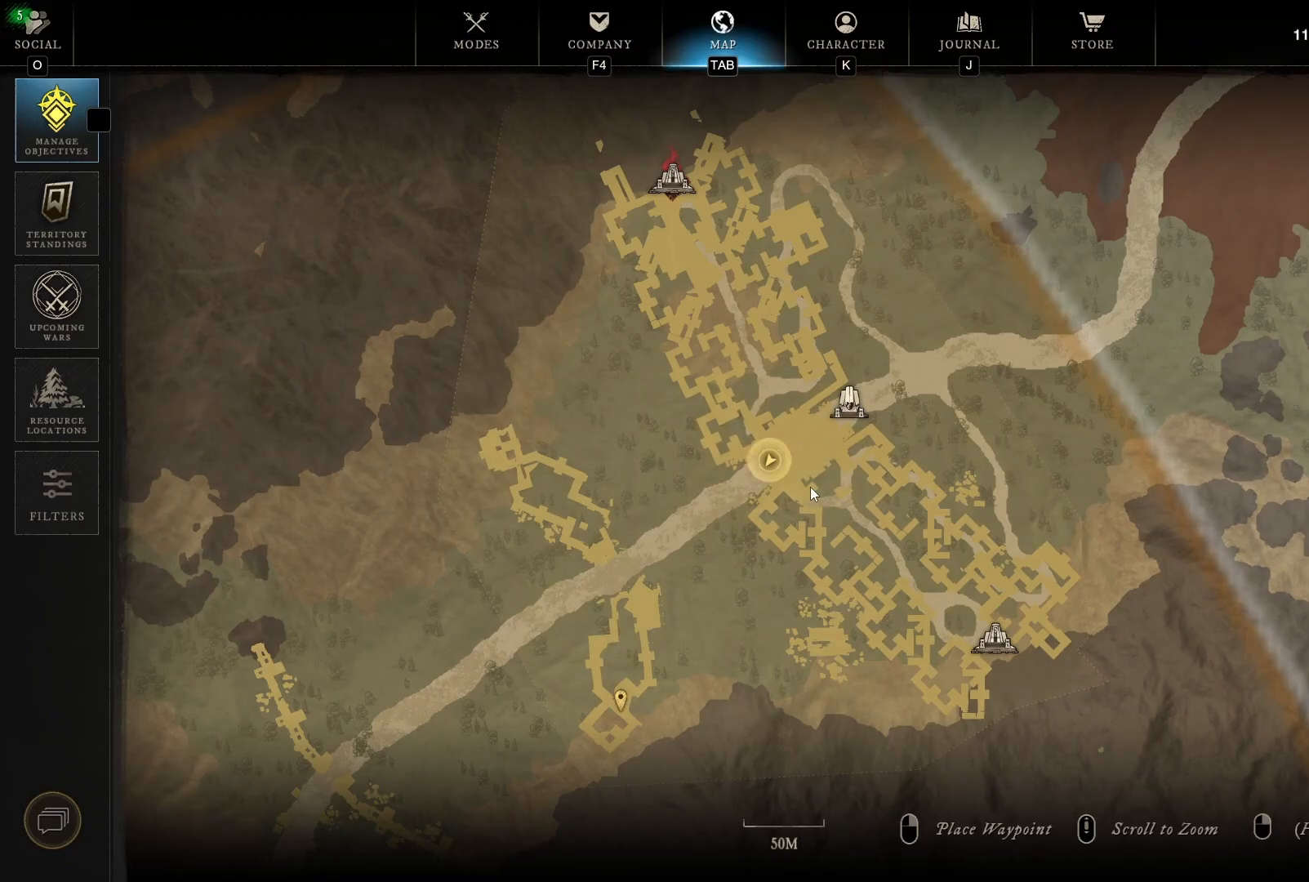
{"keys": [], "mouse": [], "events": [[83, "tab", "down"], [125, "tab", "up"], [208, "shift", "down"], [250, "shift", "up"], [292, "x", "down"], [333, "w", "up"], [333, "x", "up"]]}
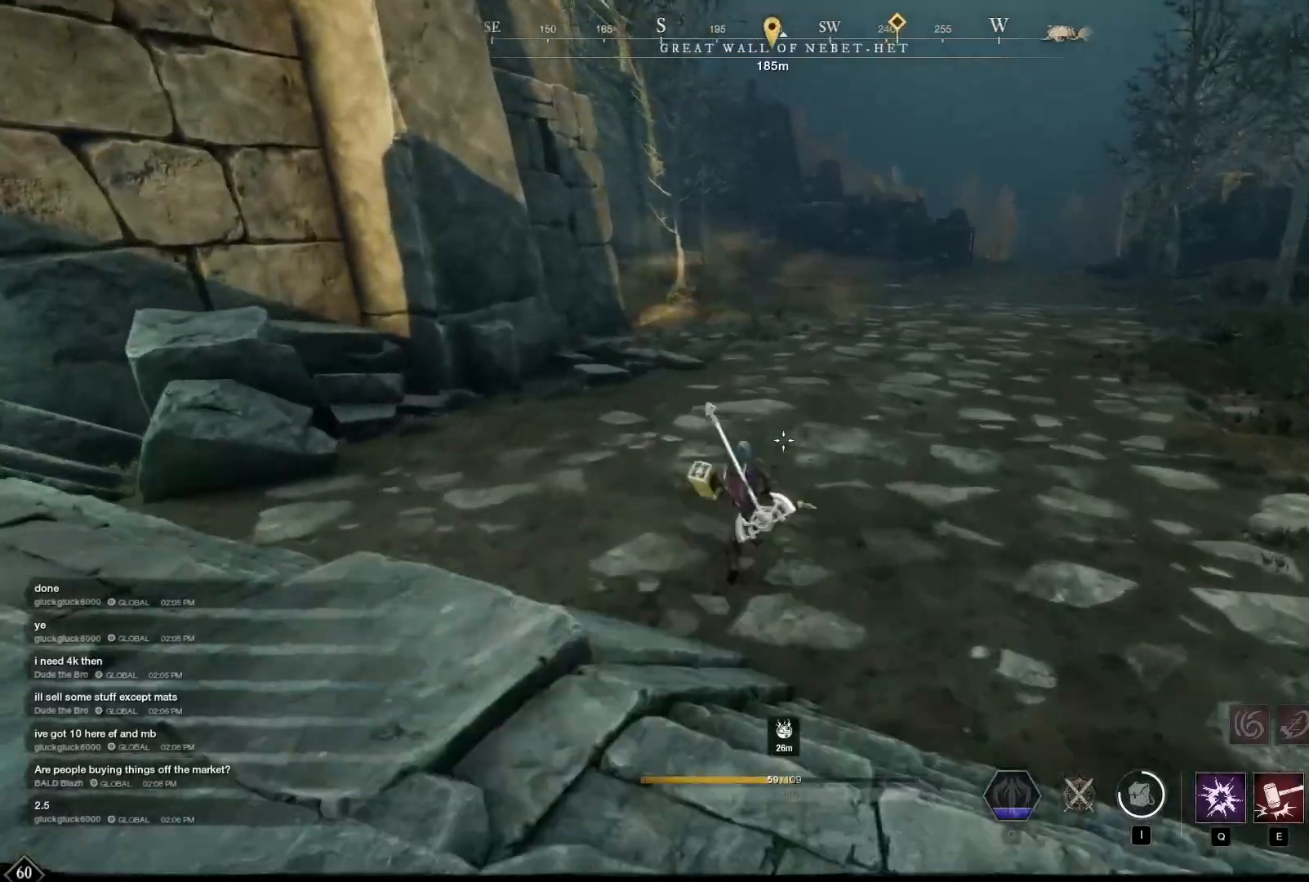
{"keys": [], "mouse": [], "events": []}
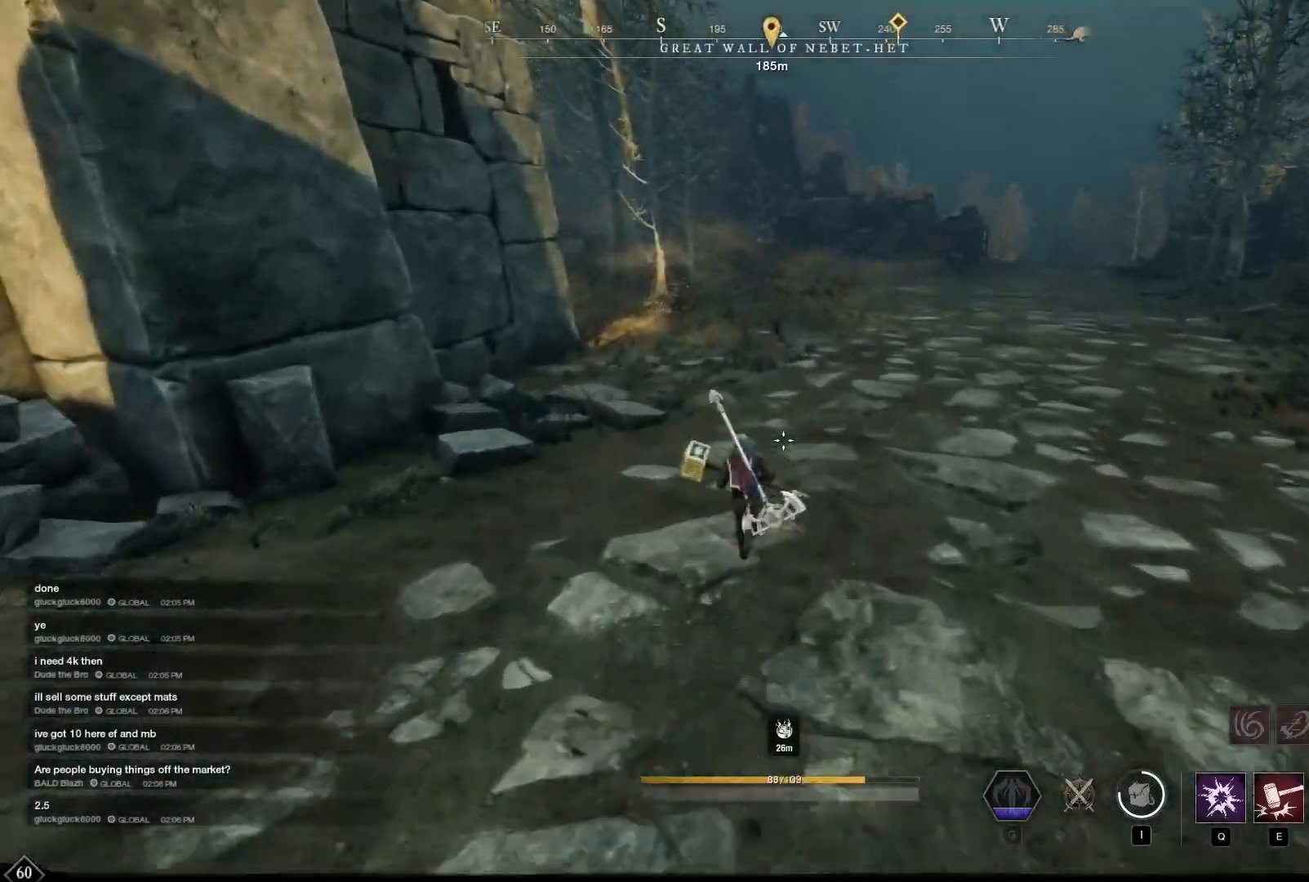
{"keys": [], "mouse": [], "events": []}
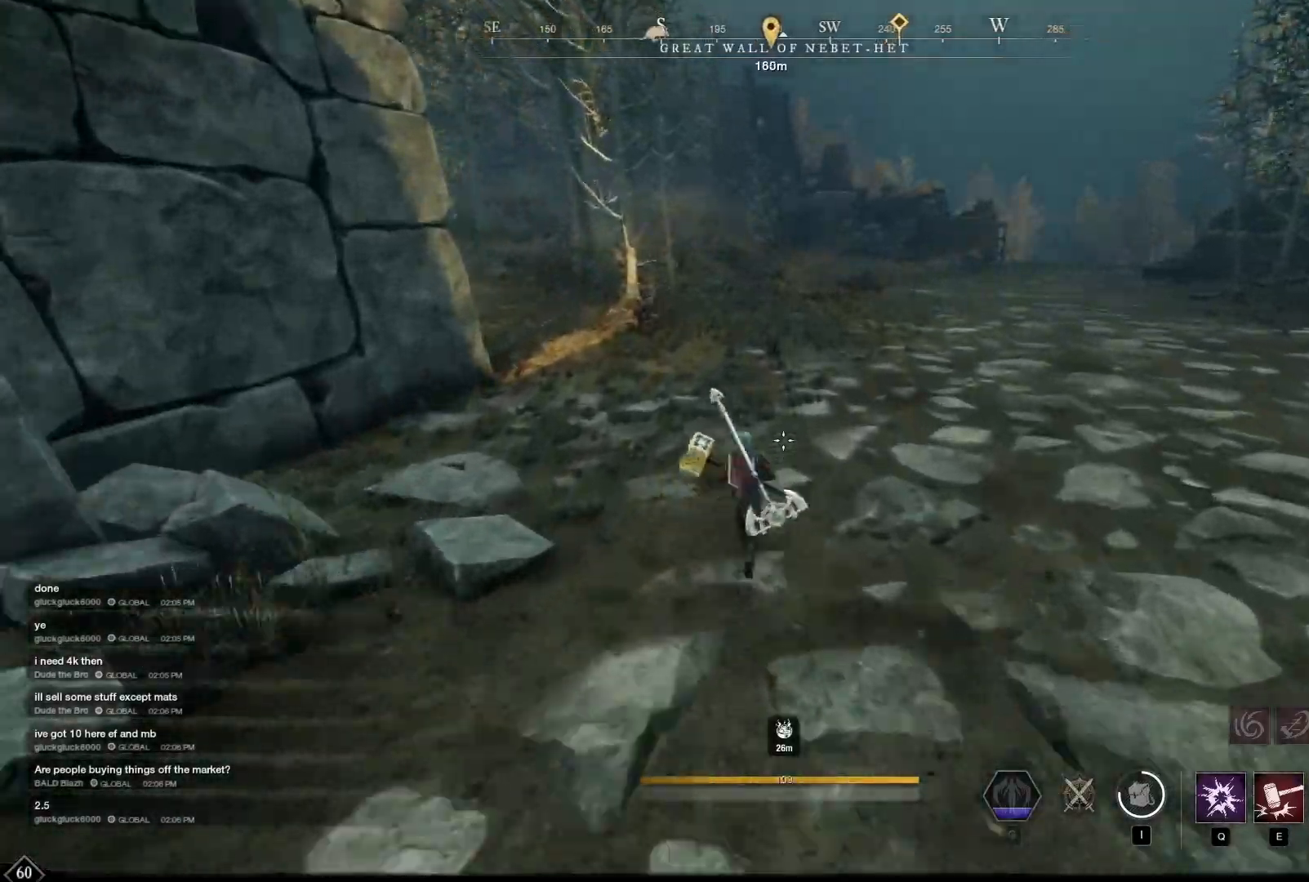
{"keys": [], "mouse": ["mb5"], "events": [[500, "mouse_mb5", "down"]]}
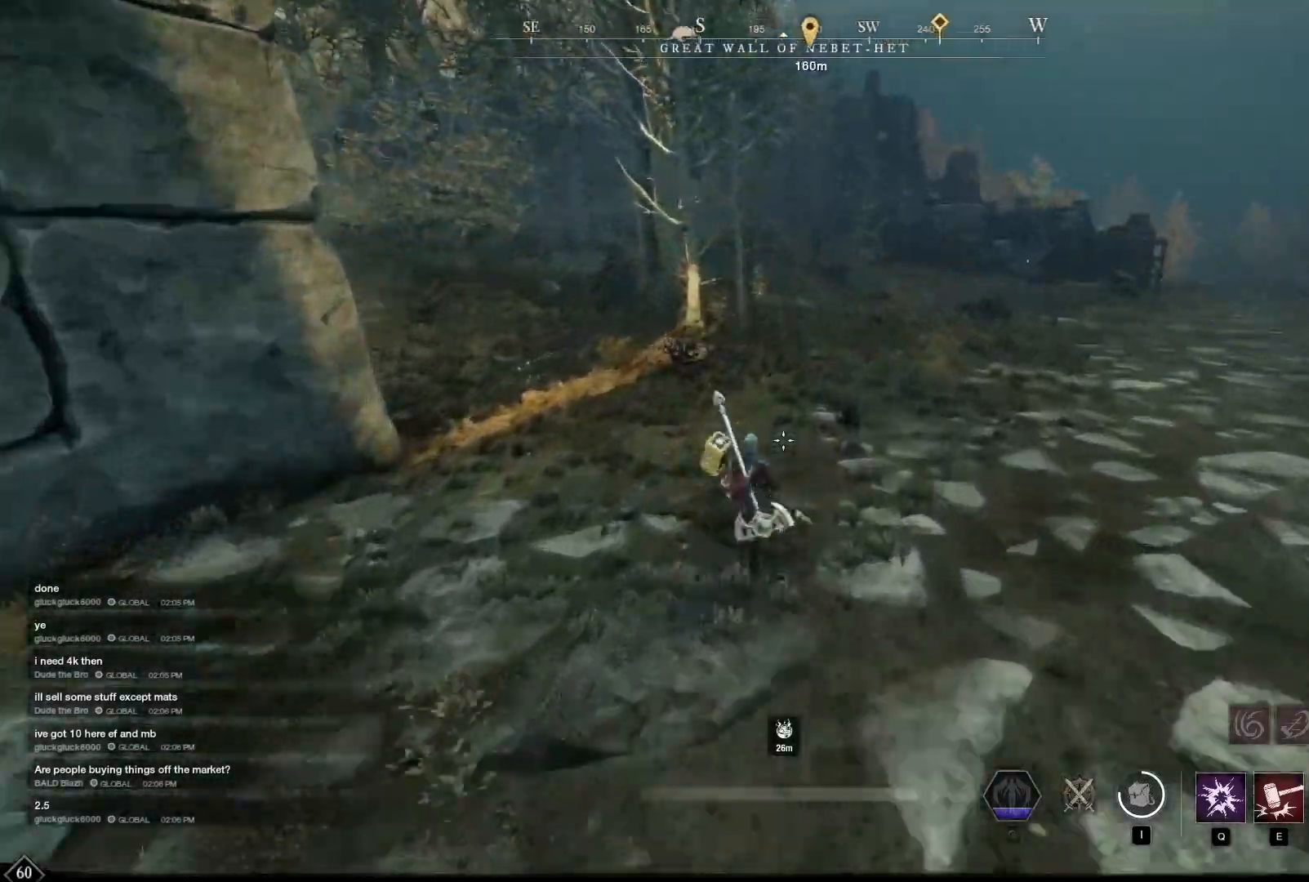
{"keys": [], "mouse": [], "events": [[83, "mouse_mb5", "up"], [125, "shift", "down"], [167, "shift", "up"]]}
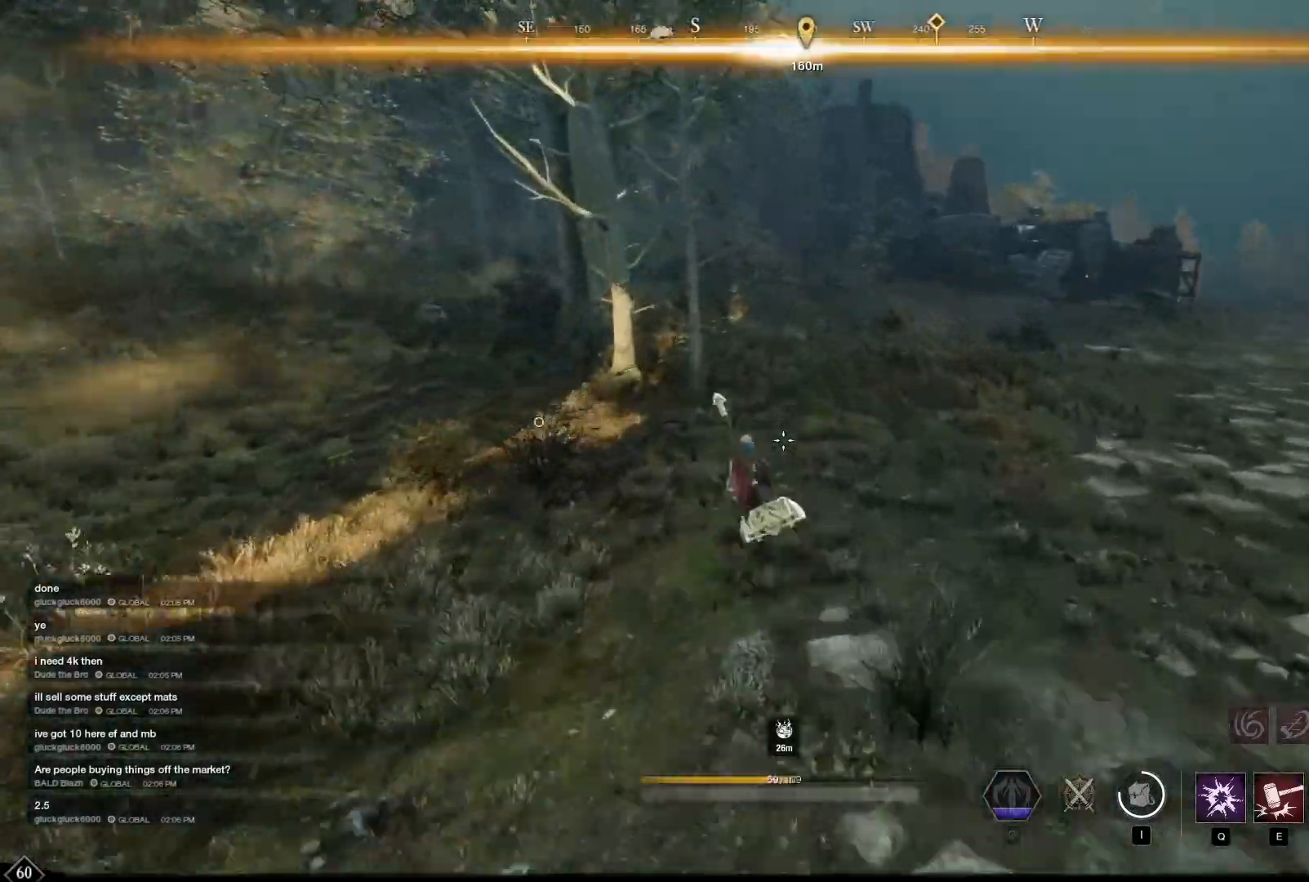
{"keys": [], "mouse": [], "events": []}
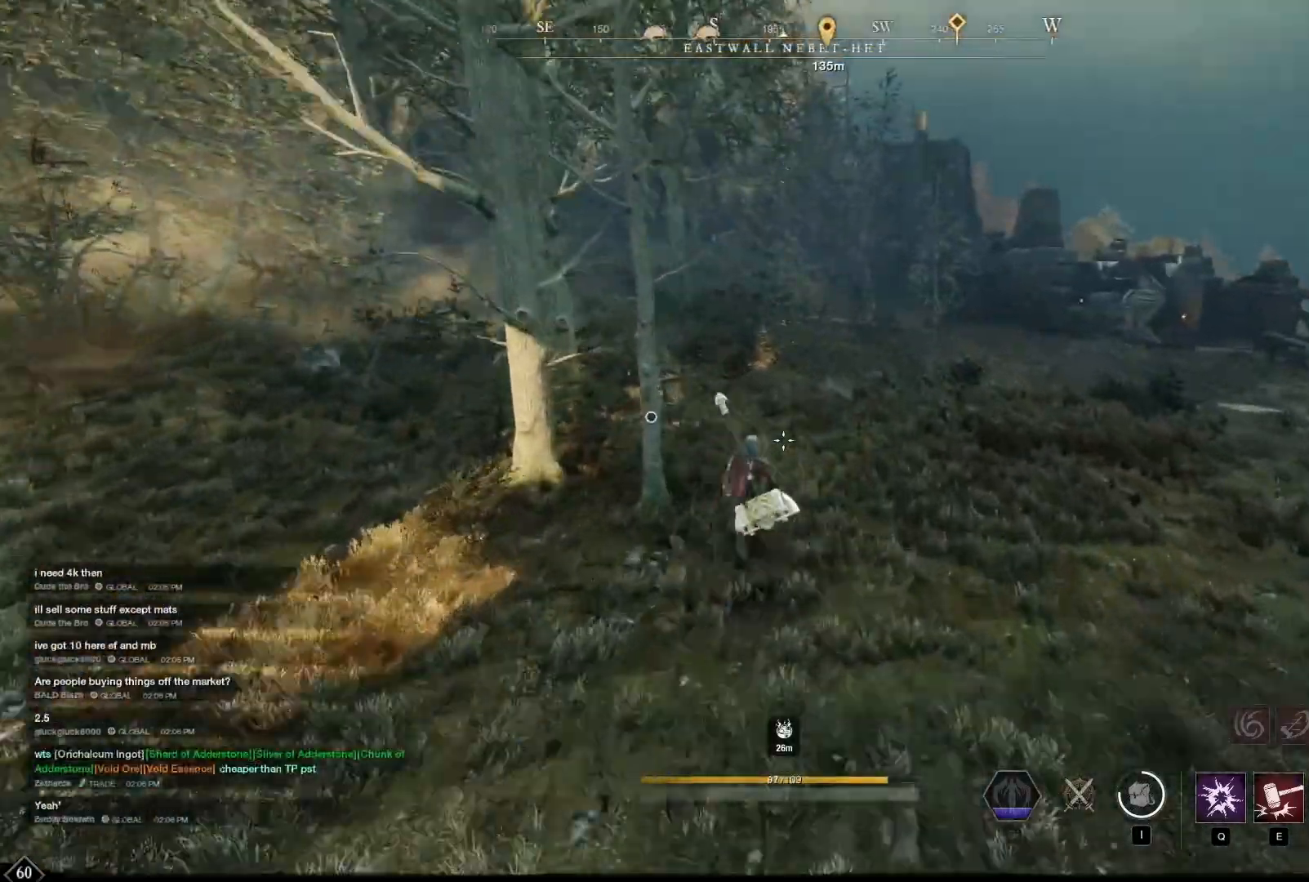
{"keys": [], "mouse": []}